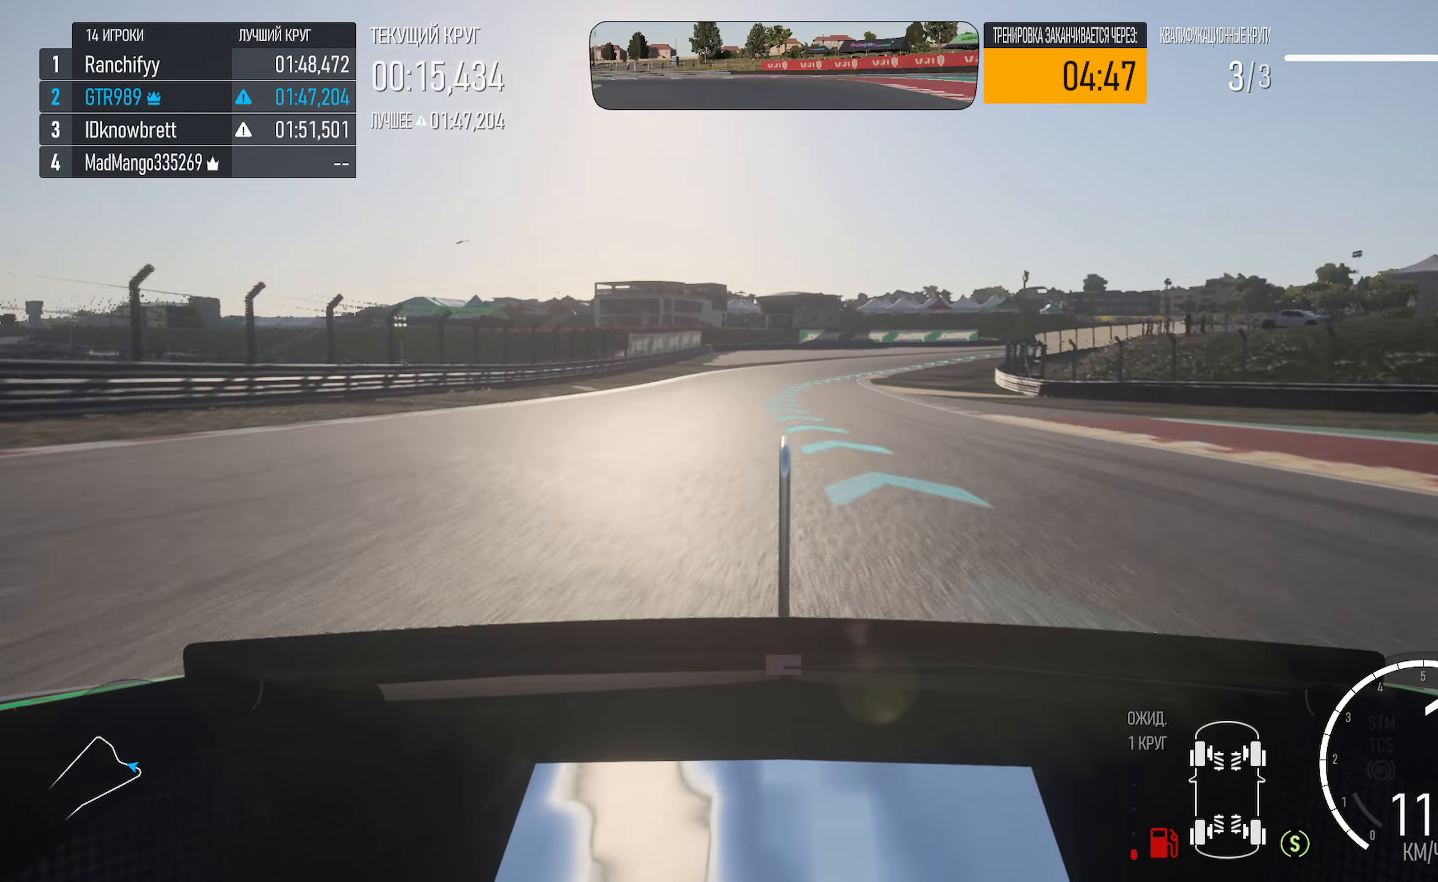
Gameplay with a controller (Xbox layout); each line is a JSON object with the inputs held at the frame after it. "events" lists button and stick changes between this image and that frame as [ms after this image, input, new state], when the widget could be followed in between.
{"buttons": ["A"], "left_stick": "center", "right_stick": "center", "events": [[66, "left_stick", "left"], [183, "left_stick", "center"]]}
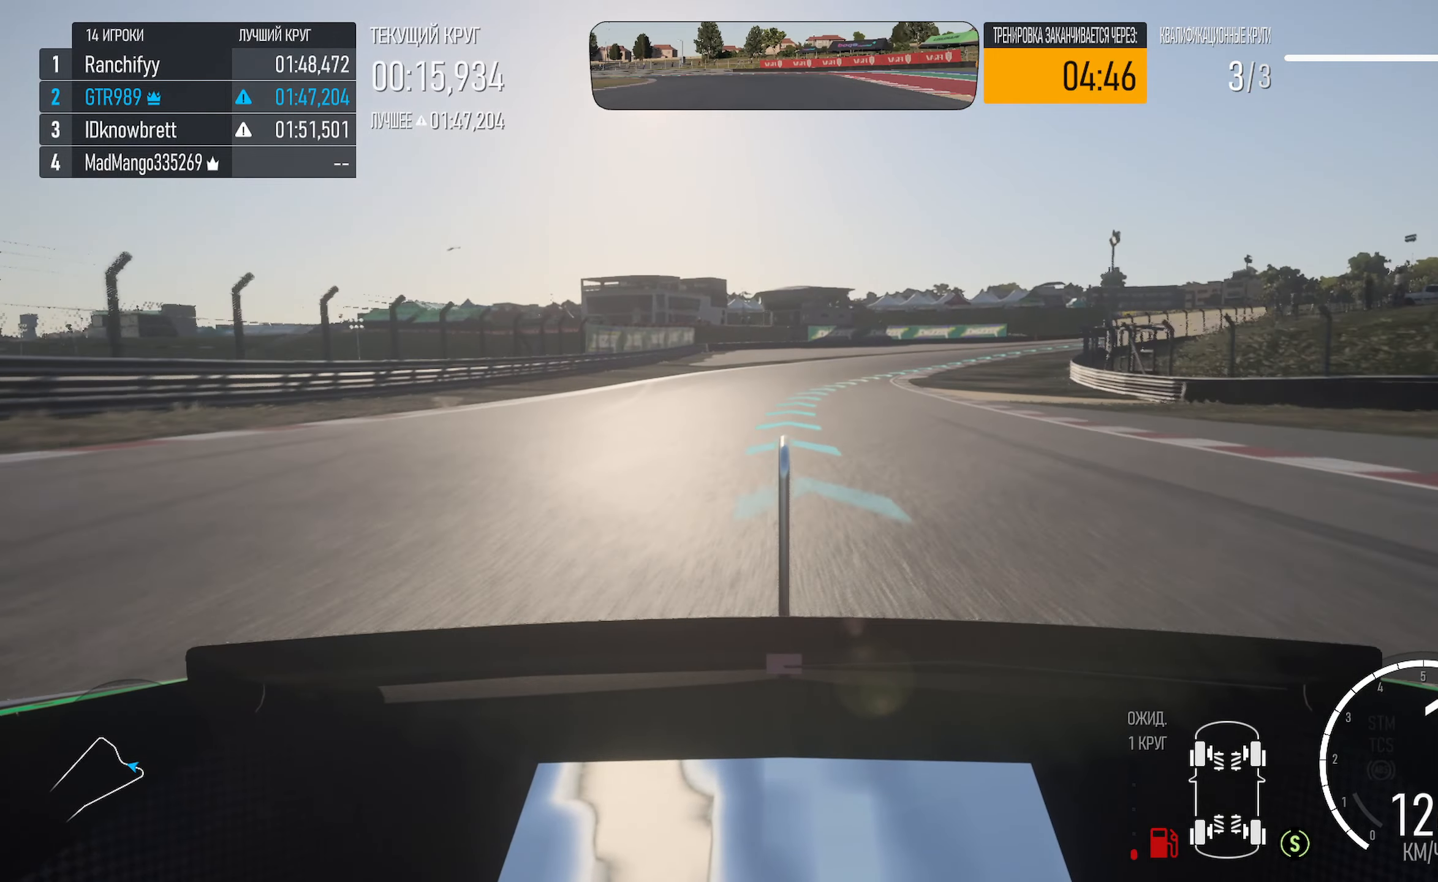
{"buttons": ["A"], "left_stick": "right", "right_stick": "center", "events": [[350, "left_stick", "right"]]}
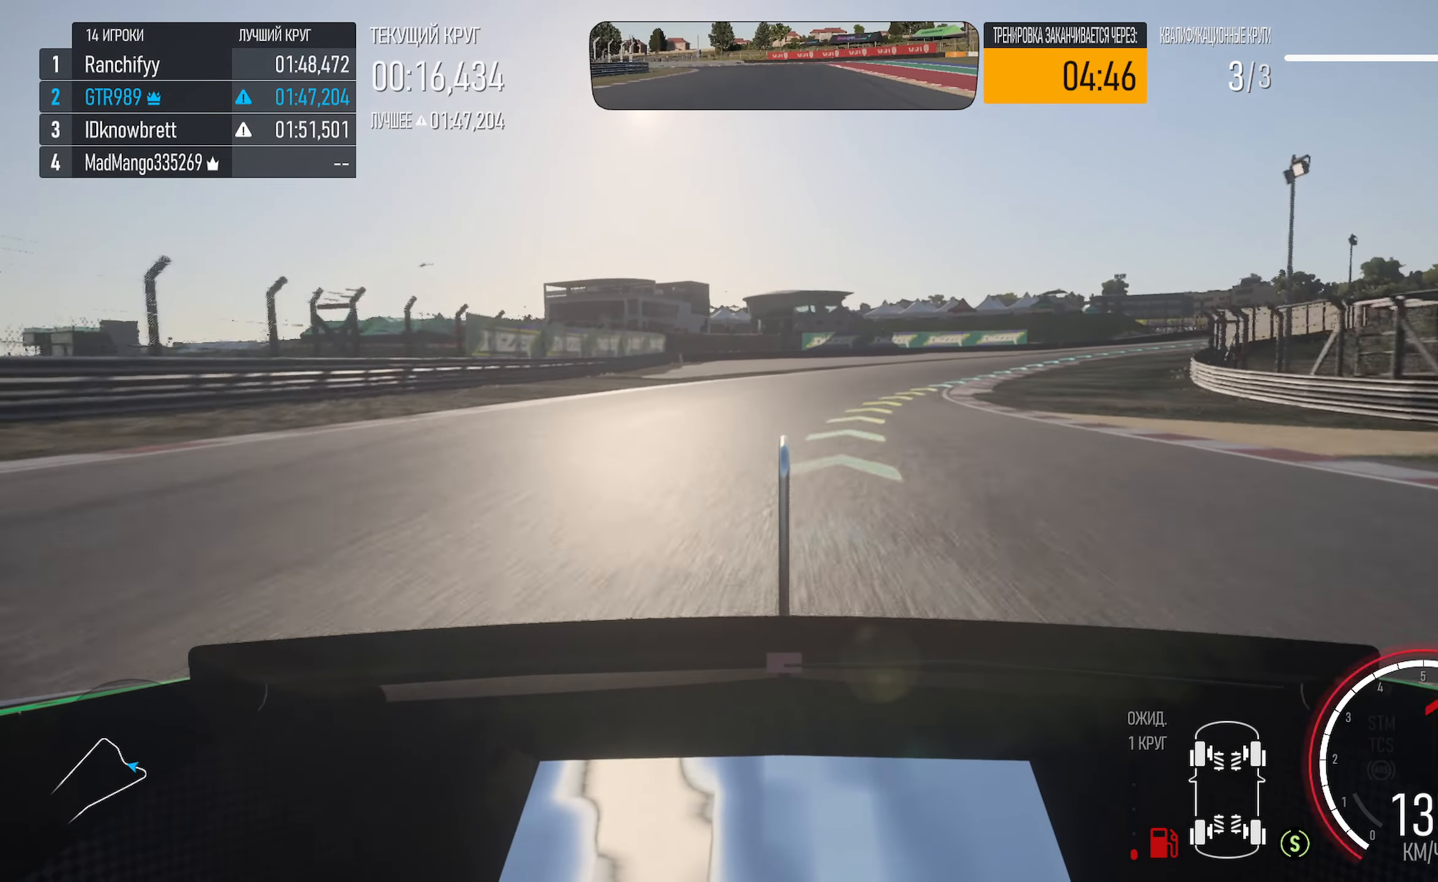
{"buttons": ["A"], "left_stick": "center", "right_stick": "center", "events": [[133, "R2", "down"], [250, "R2", "up"], [483, "left_stick", "center"]]}
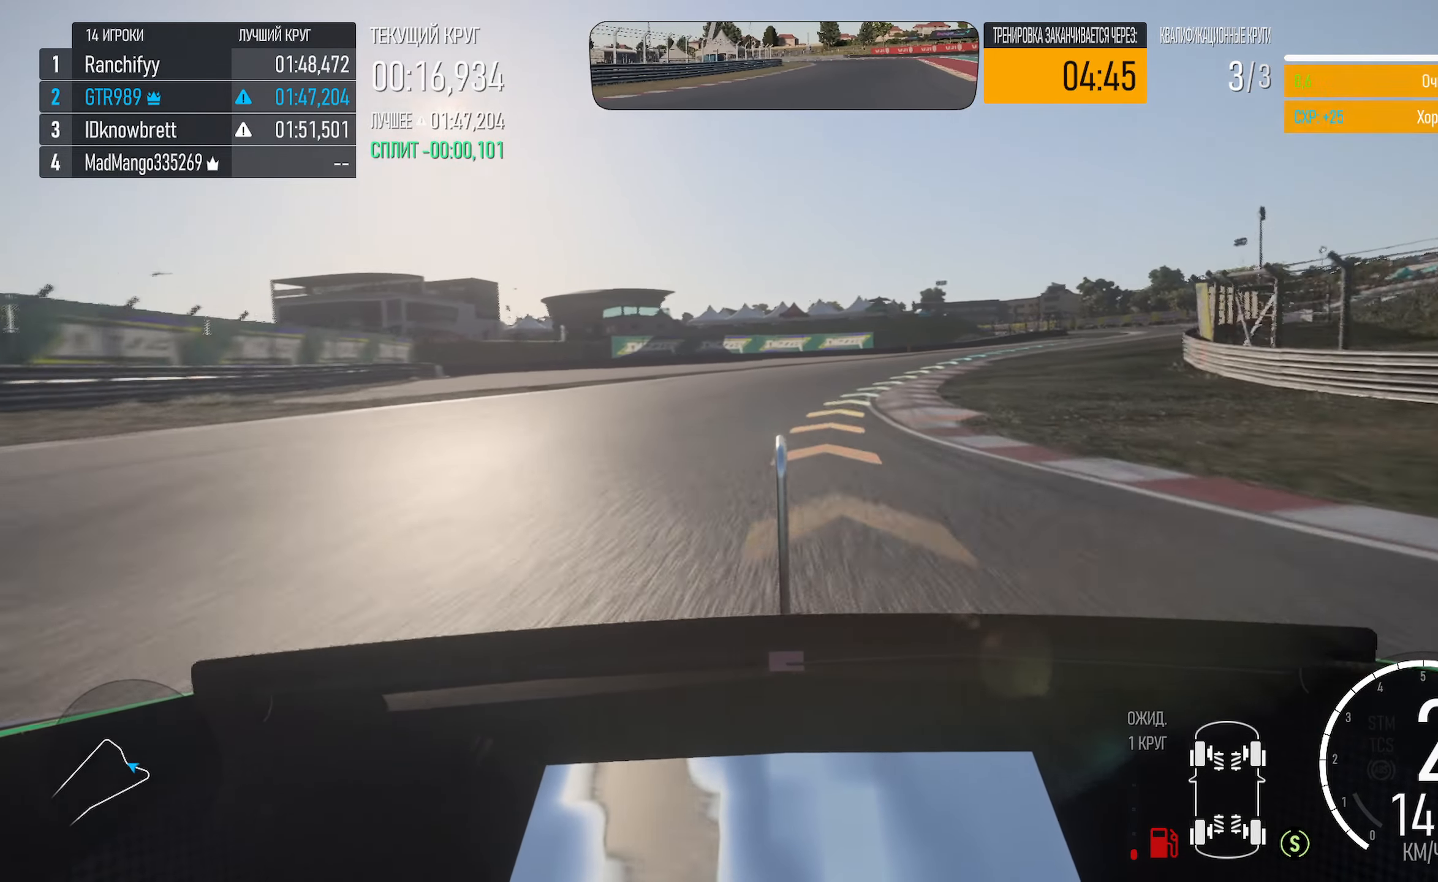
{"buttons": ["A"], "left_stick": "right", "right_stick": "center", "events": [[83, "left_stick", "right"]]}
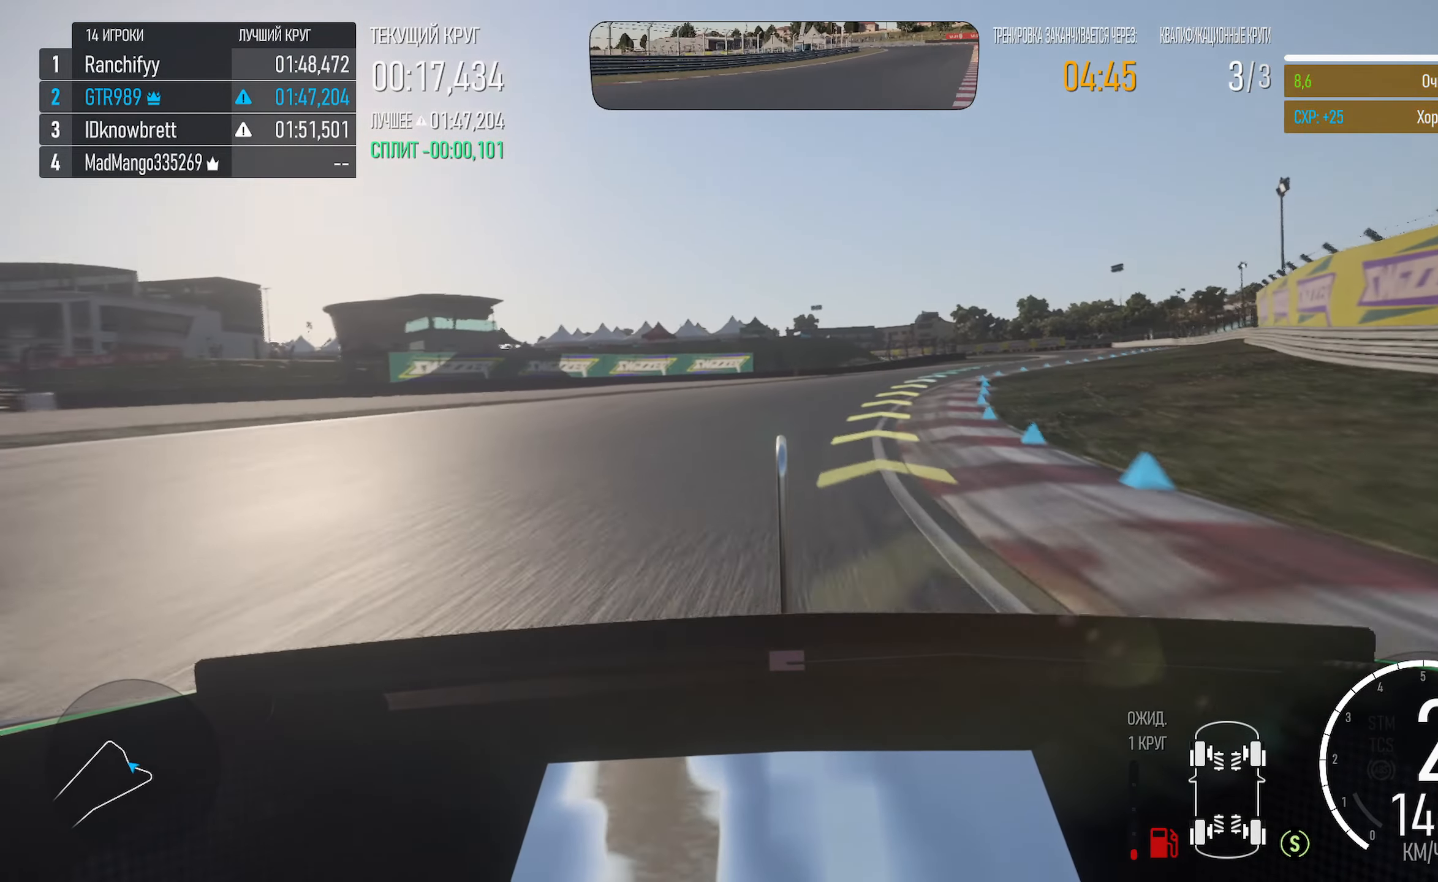
{"buttons": ["A"], "left_stick": "right", "right_stick": "center", "events": []}
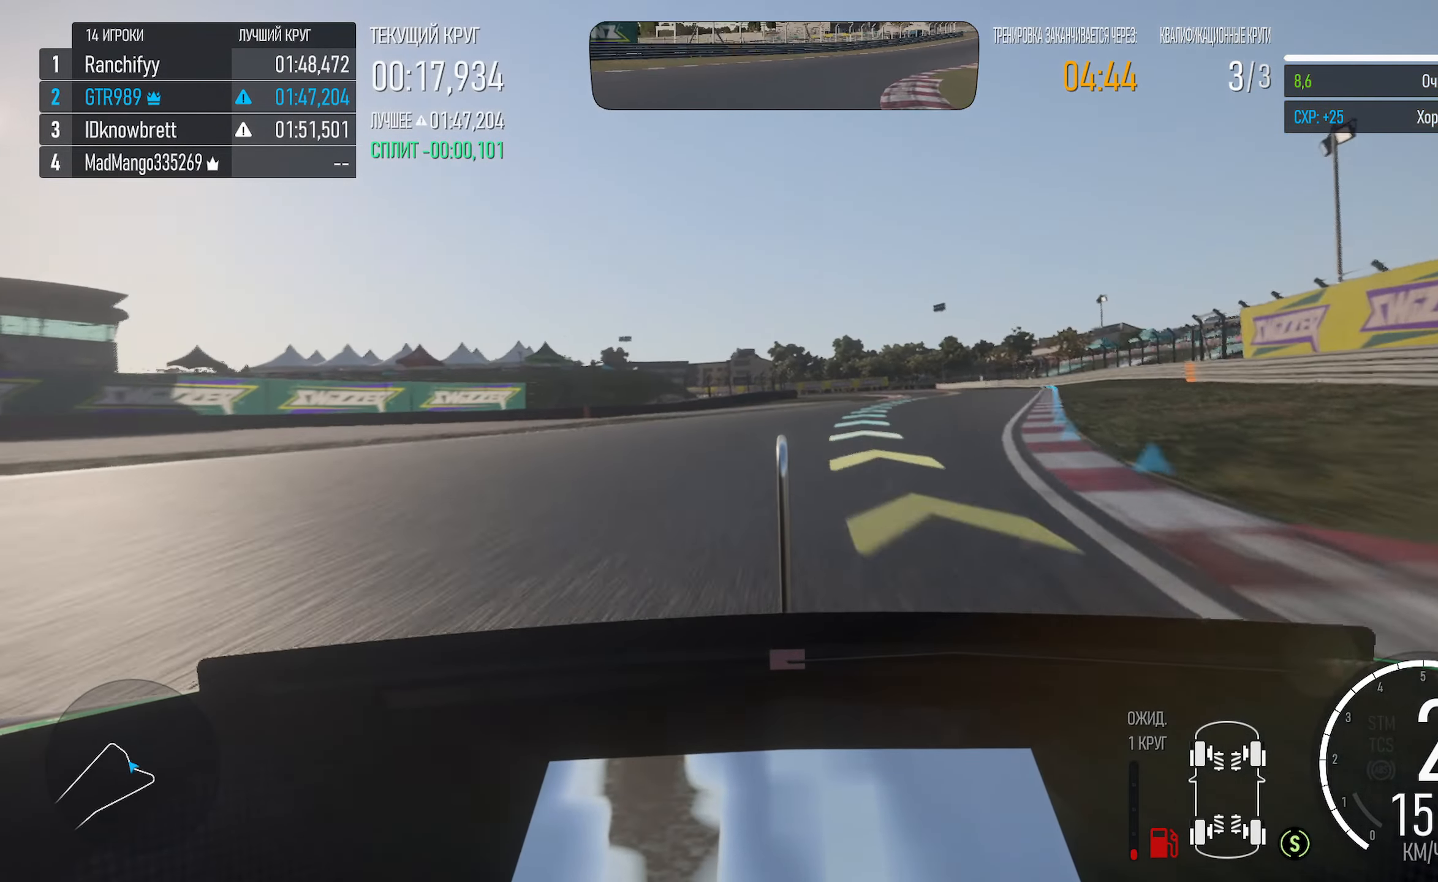
{"buttons": ["A"], "left_stick": "right", "right_stick": "center", "events": []}
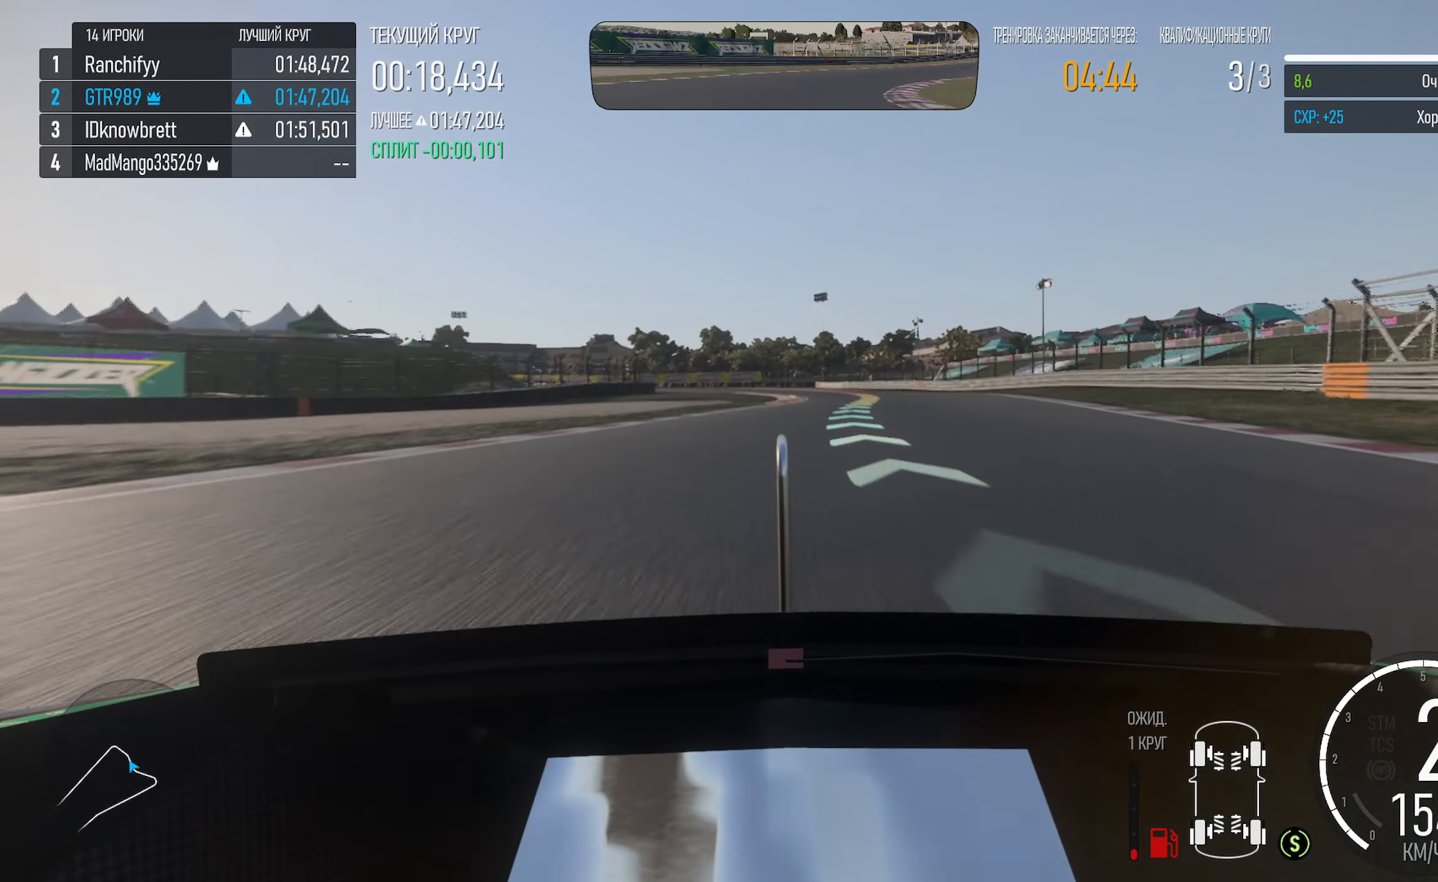
{"buttons": ["A"], "left_stick": "center", "right_stick": "center", "events": [[416, "left_stick", "center"]]}
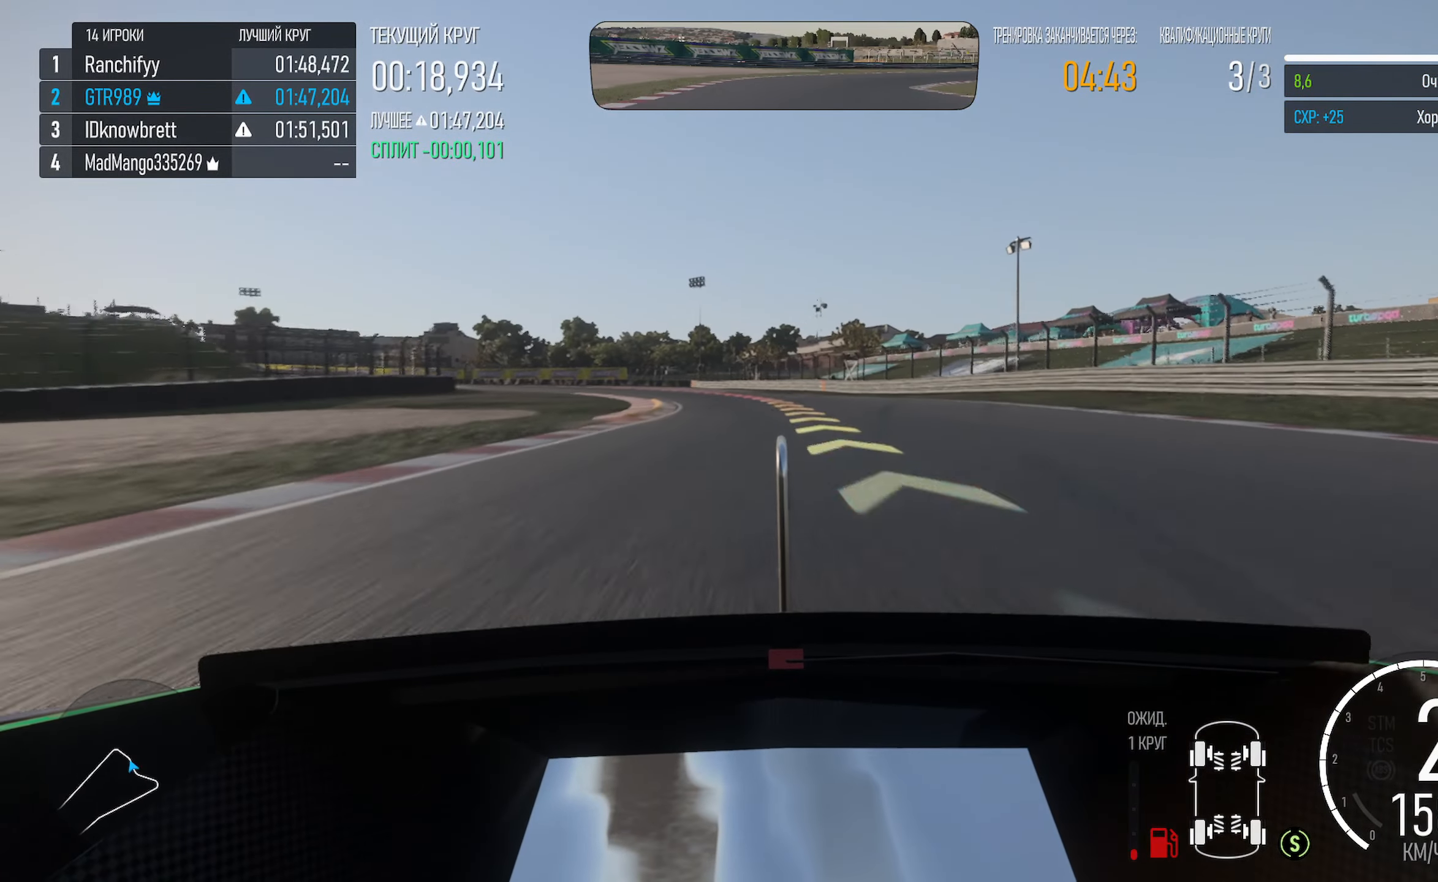
{"buttons": ["X"], "left_stick": "left", "right_stick": "center", "events": [[283, "A", "up"], [450, "left_stick", "left"], [483, "X", "down"]]}
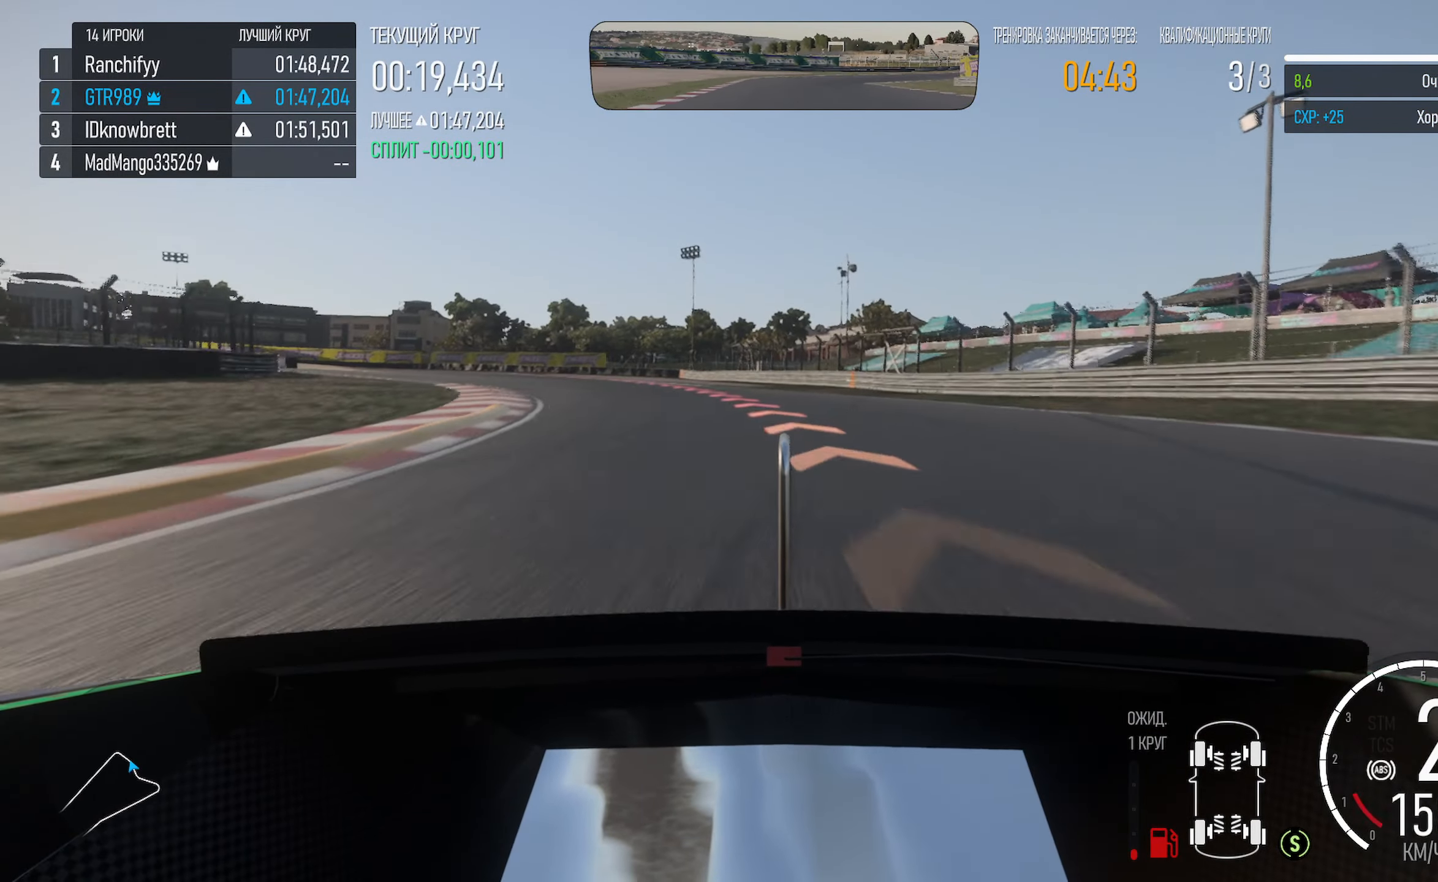
{"buttons": [], "left_stick": "left", "right_stick": "center", "events": [[433, "X", "up"]]}
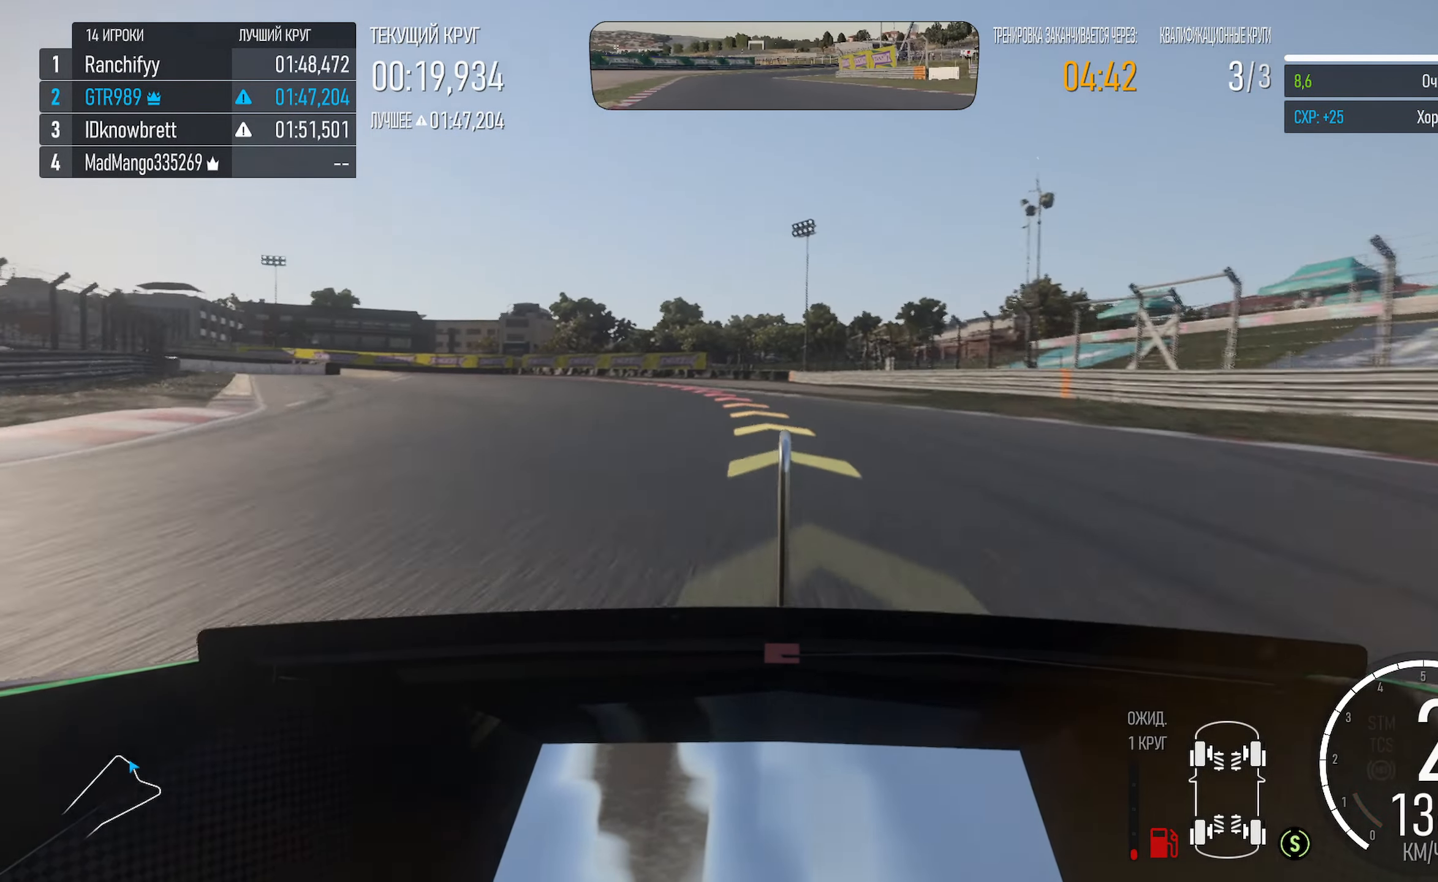
{"buttons": ["A"], "left_stick": "up-left", "right_stick": "center", "events": [[33, "left_stick", "center"], [166, "left_stick", "up-left"], [183, "A", "down"]]}
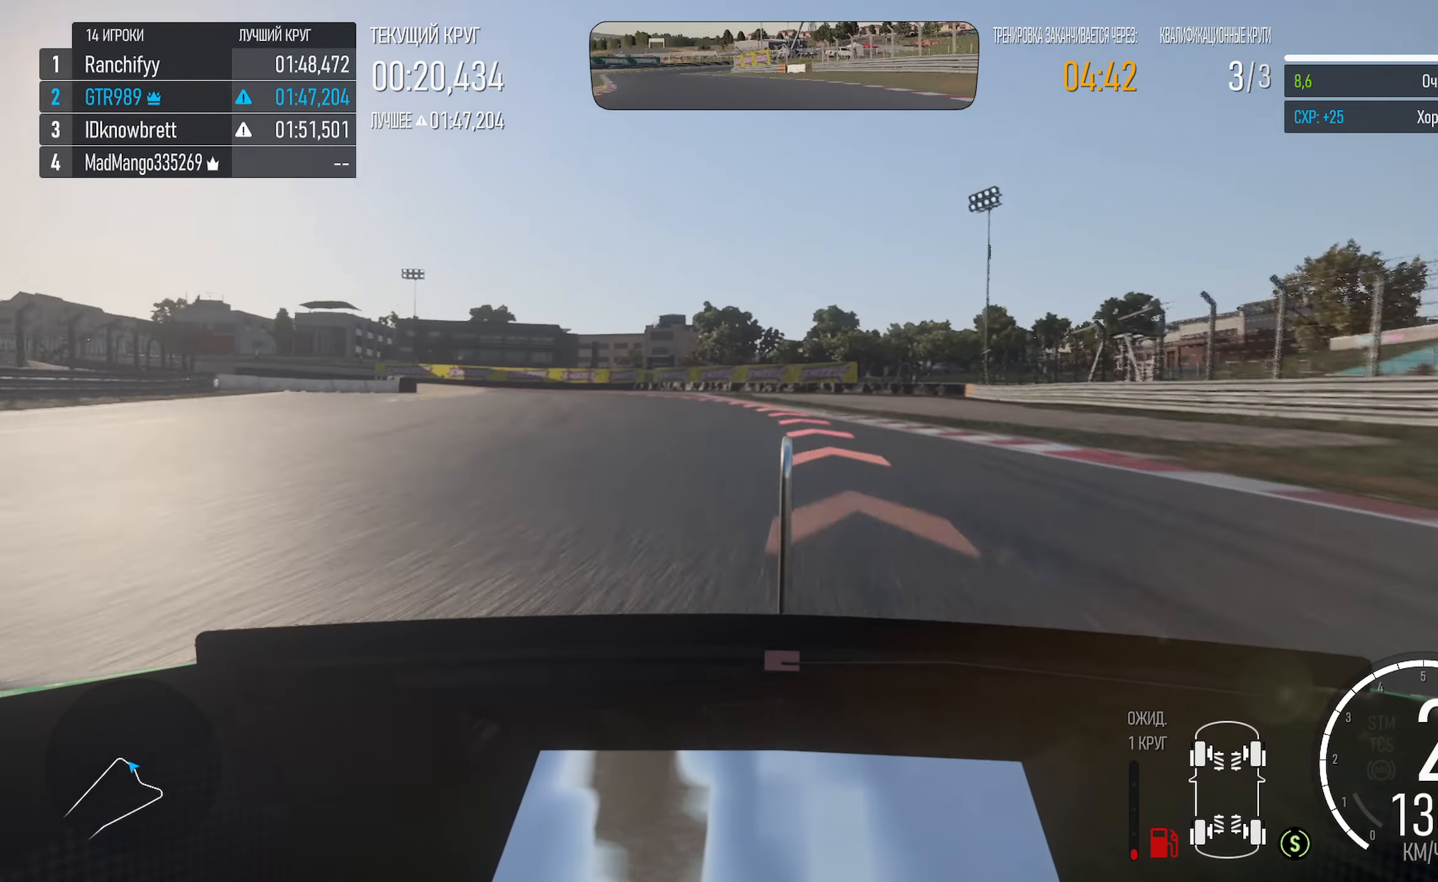
{"buttons": ["X"], "left_stick": "center", "right_stick": "center", "events": [[100, "left_stick", "center"], [217, "A", "up"], [217, "left_stick", "left"], [367, "X", "down"], [500, "left_stick", "center"]]}
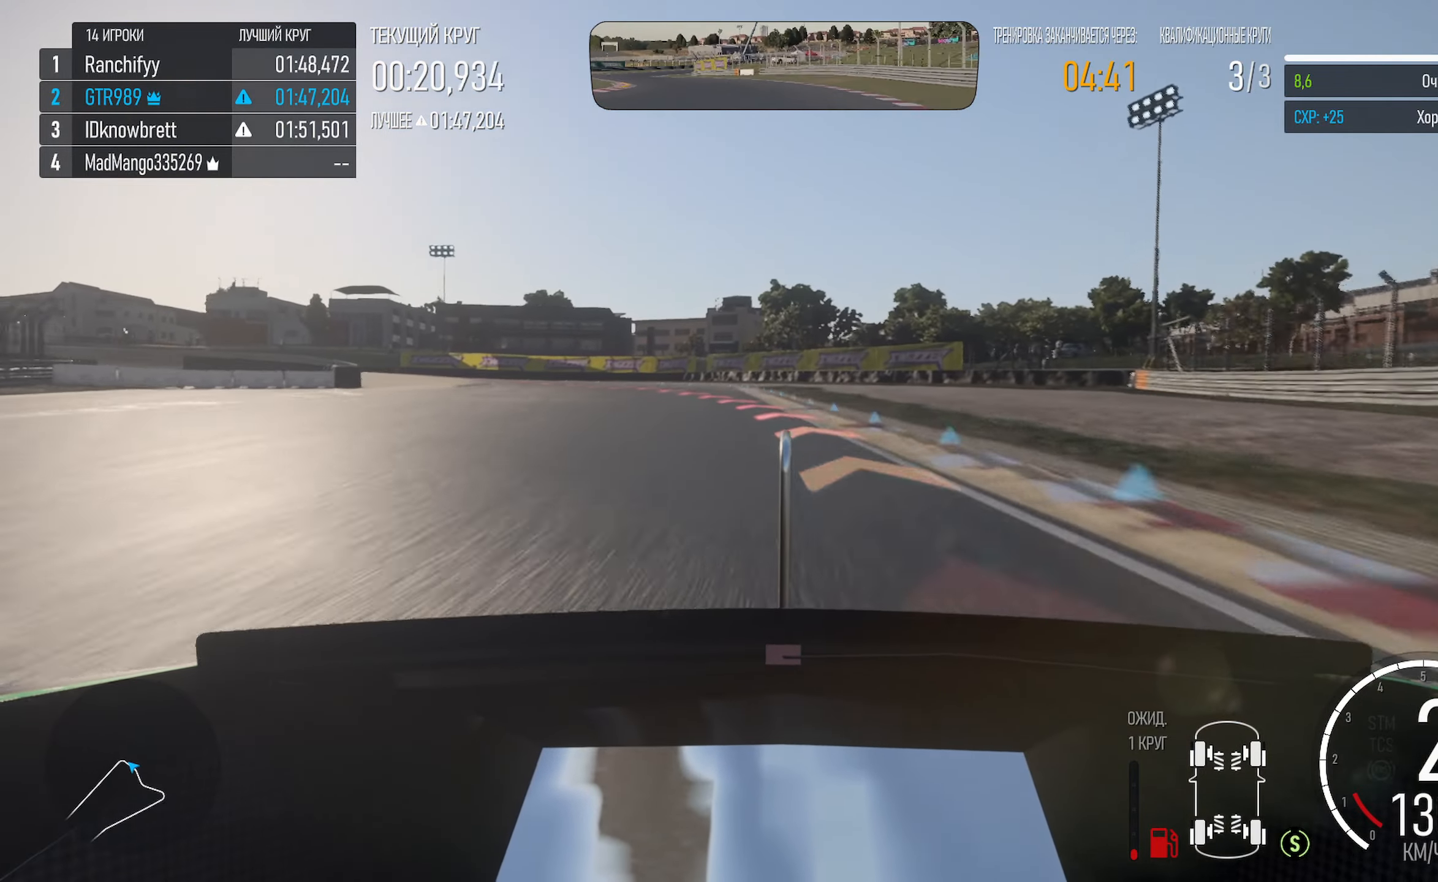
{"buttons": [], "left_stick": "left", "right_stick": "center", "events": [[100, "left_stick", "left"], [150, "L2", "down"], [250, "X", "up"], [283, "L2", "up"]]}
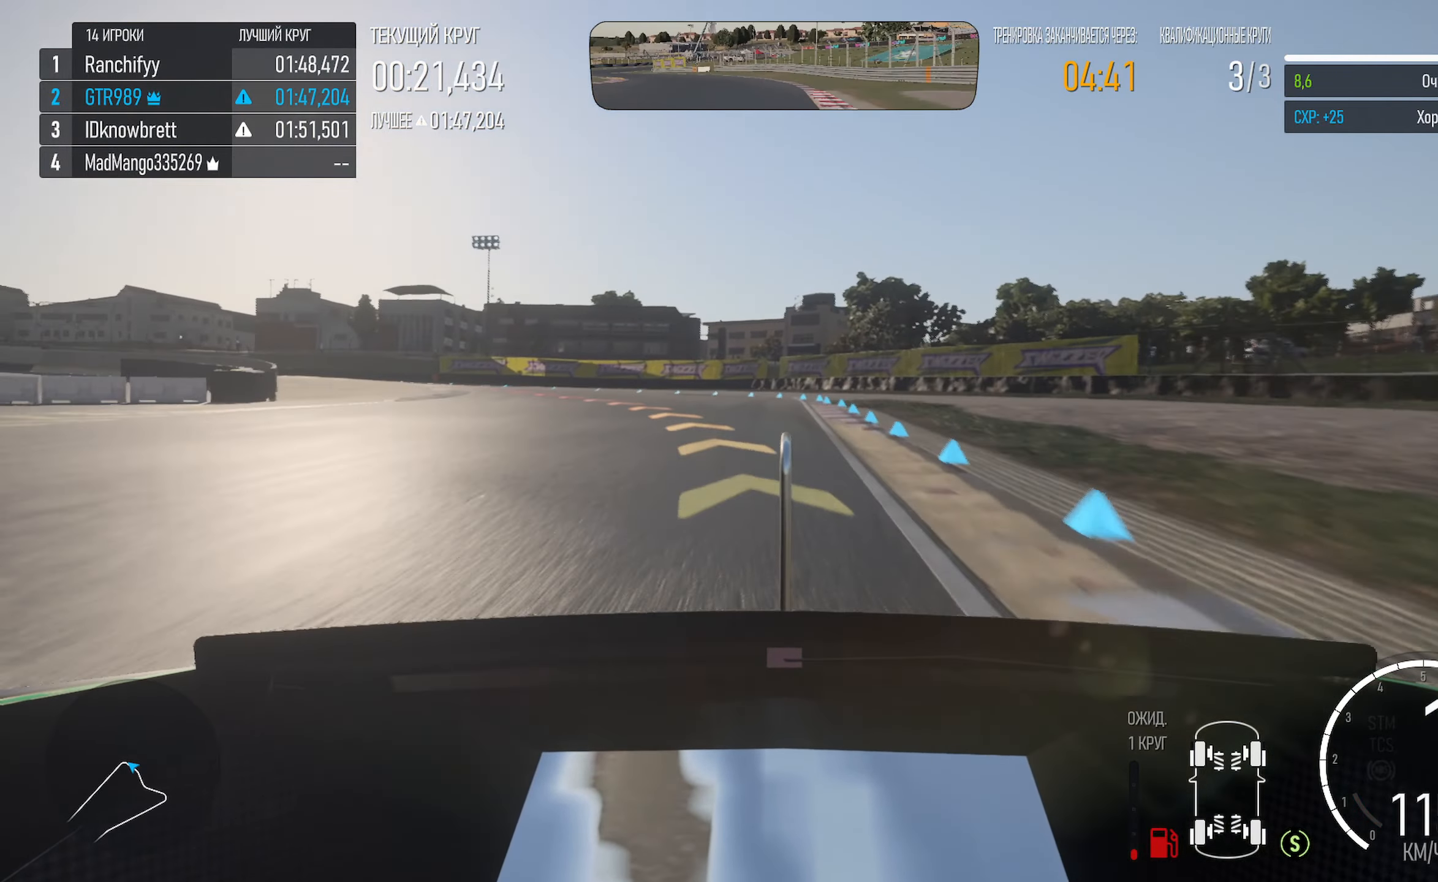
{"buttons": [], "left_stick": "left", "right_stick": "center", "events": []}
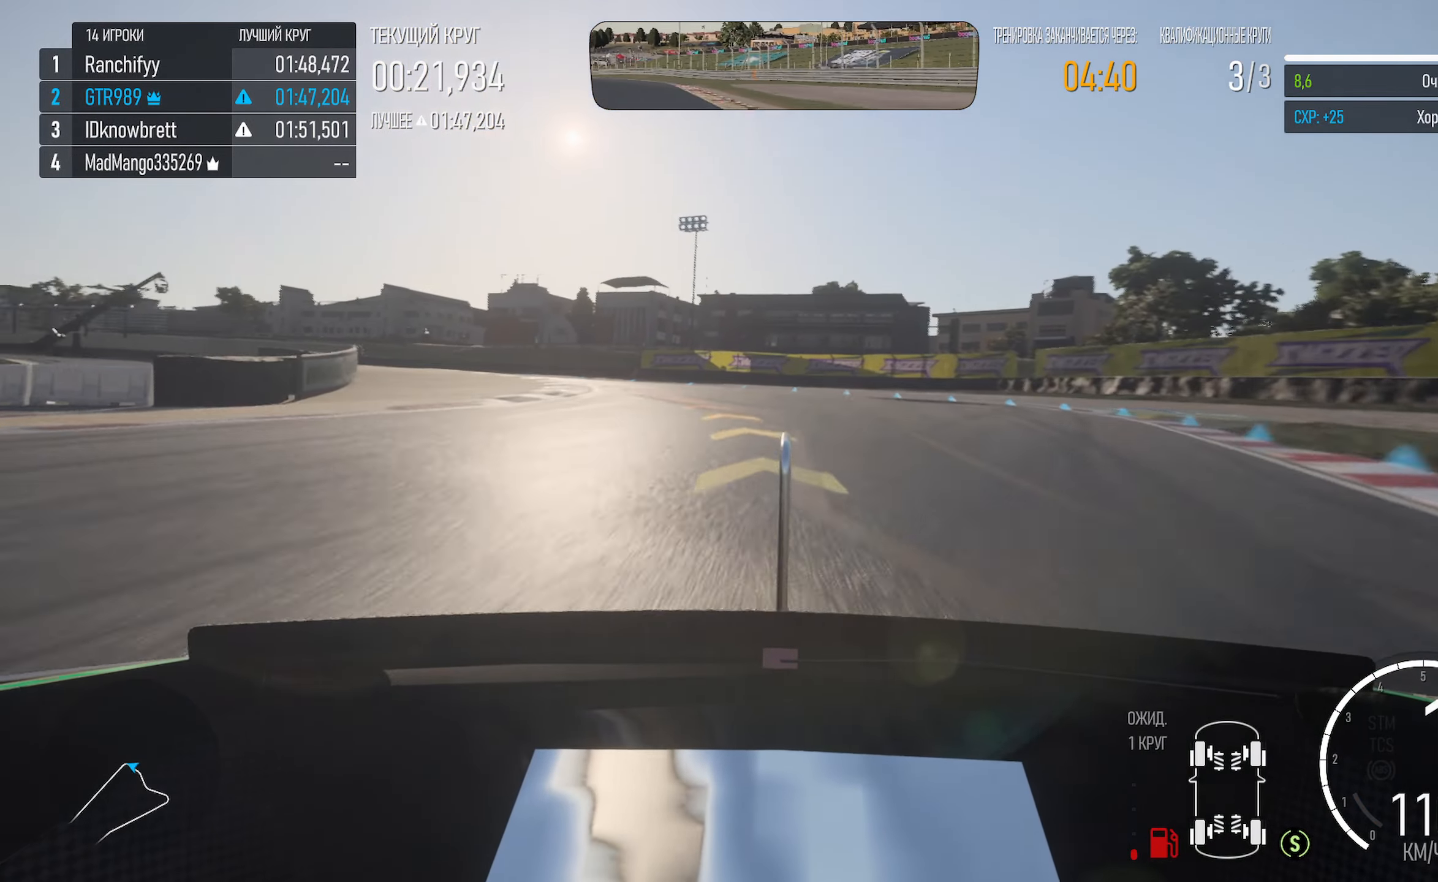
{"buttons": ["A"], "left_stick": "left", "right_stick": "center", "events": [[317, "A", "down"]]}
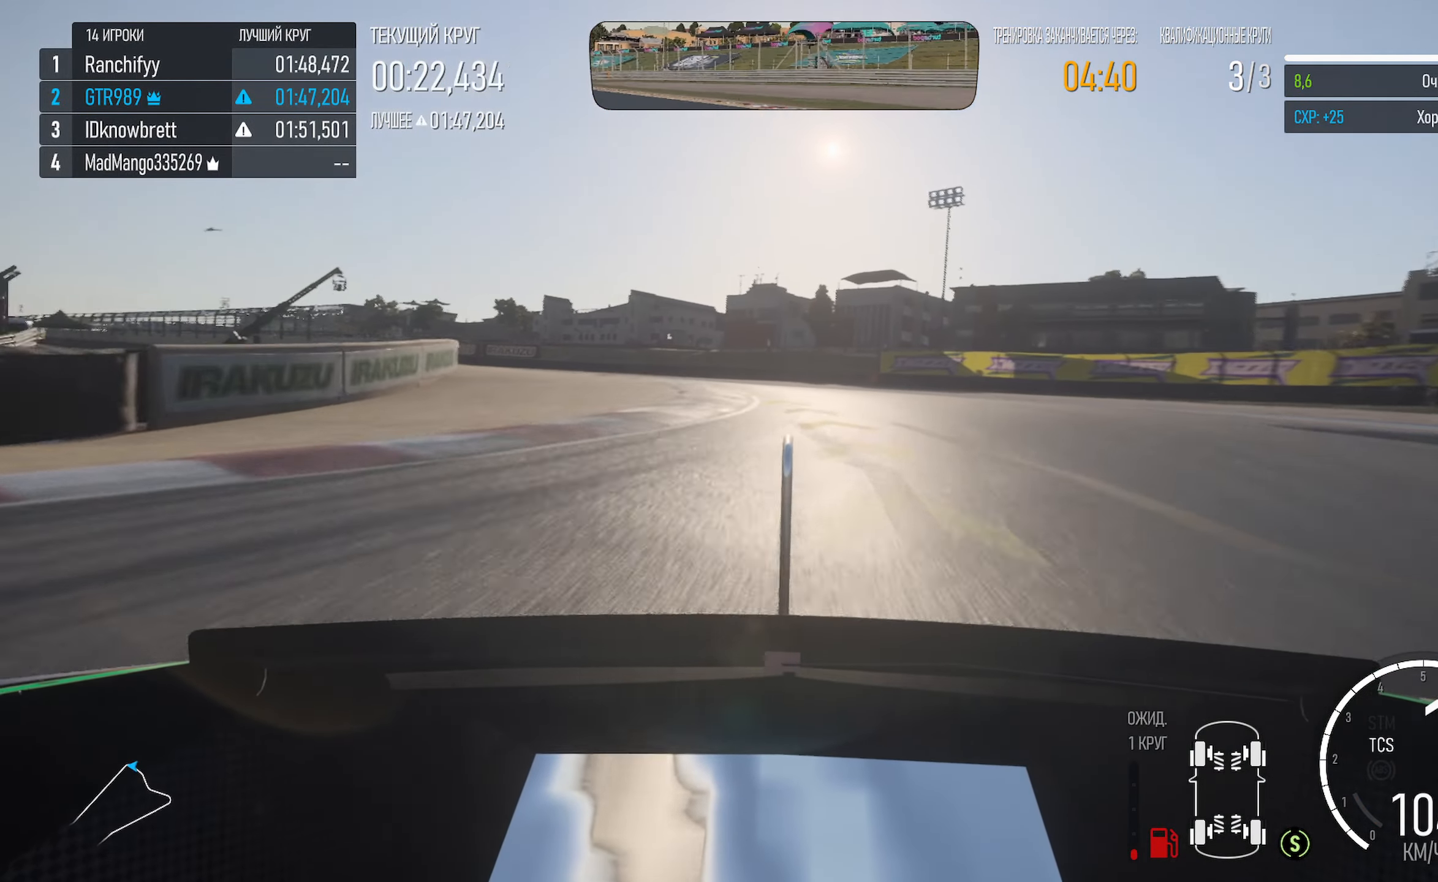
{"buttons": ["A"], "left_stick": "center", "right_stick": "center", "events": [[433, "left_stick", "center"]]}
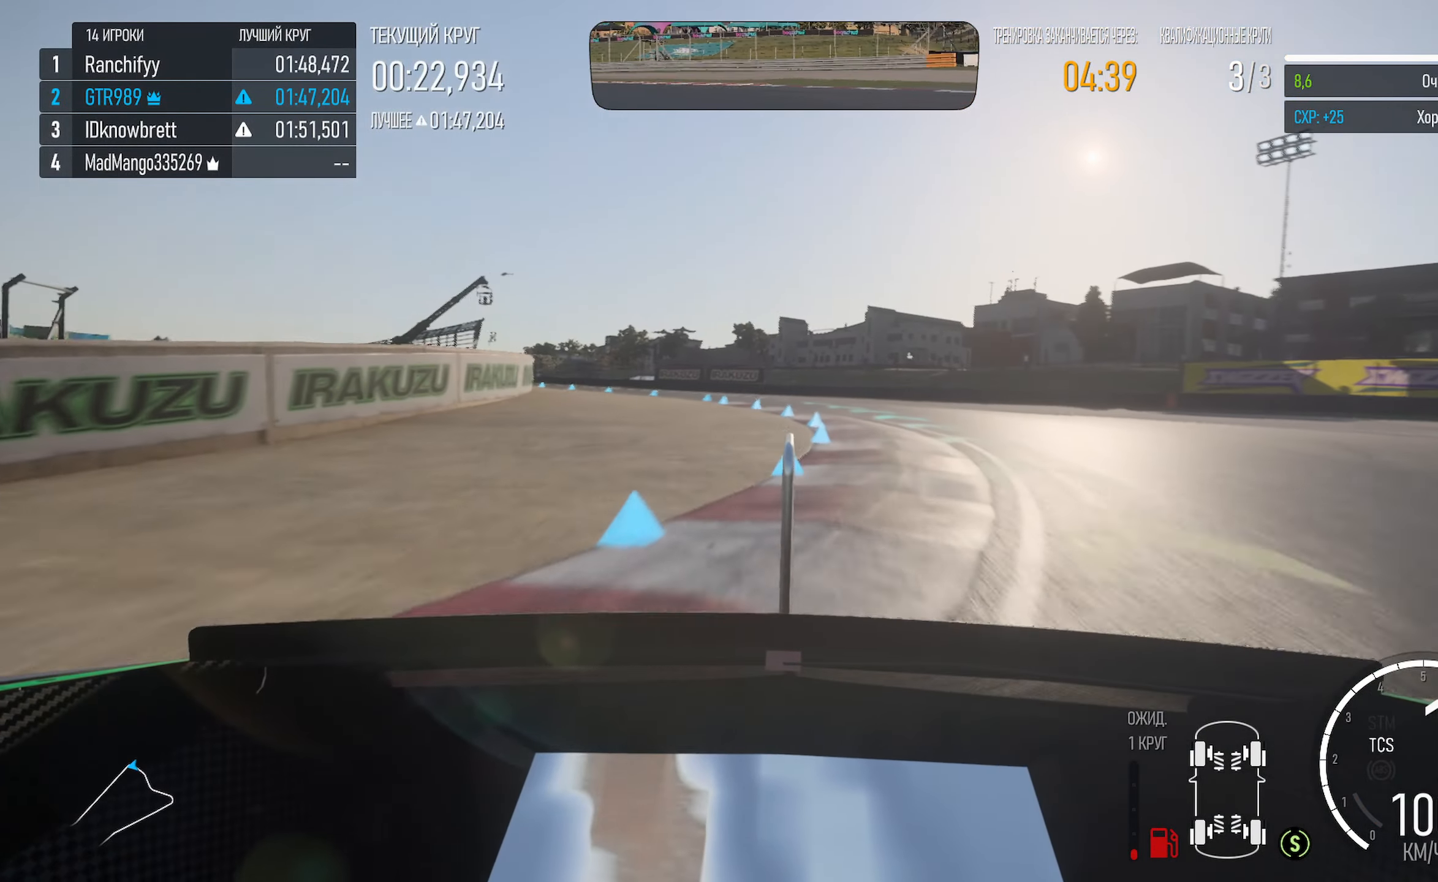
{"buttons": ["A"], "left_stick": "left", "right_stick": "center", "events": [[100, "left_stick", "left"]]}
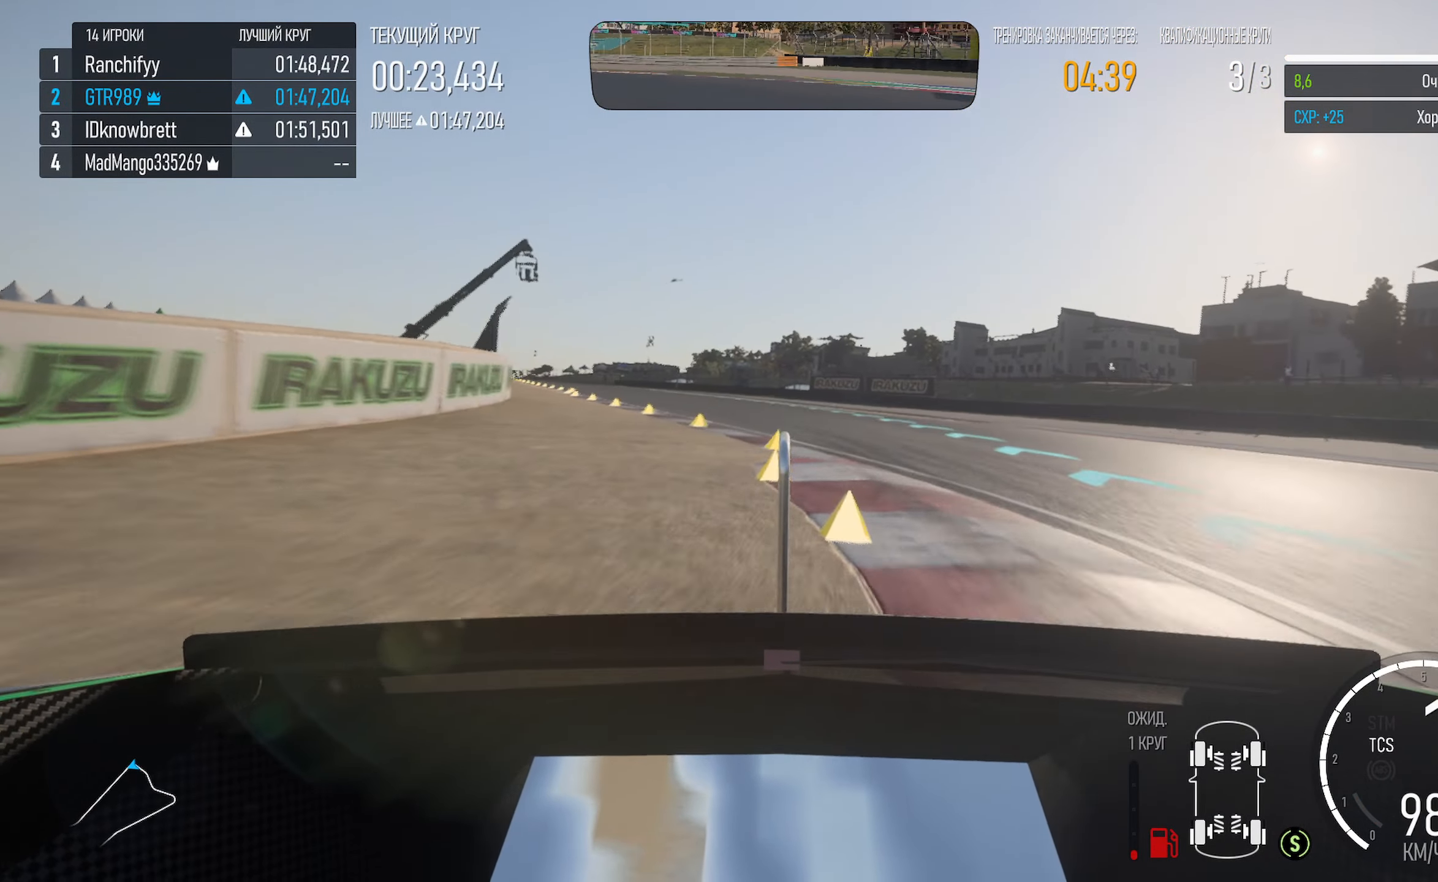
{"buttons": ["A"], "left_stick": "left", "right_stick": "center", "events": [[167, "left_stick", "center"], [433, "left_stick", "left"]]}
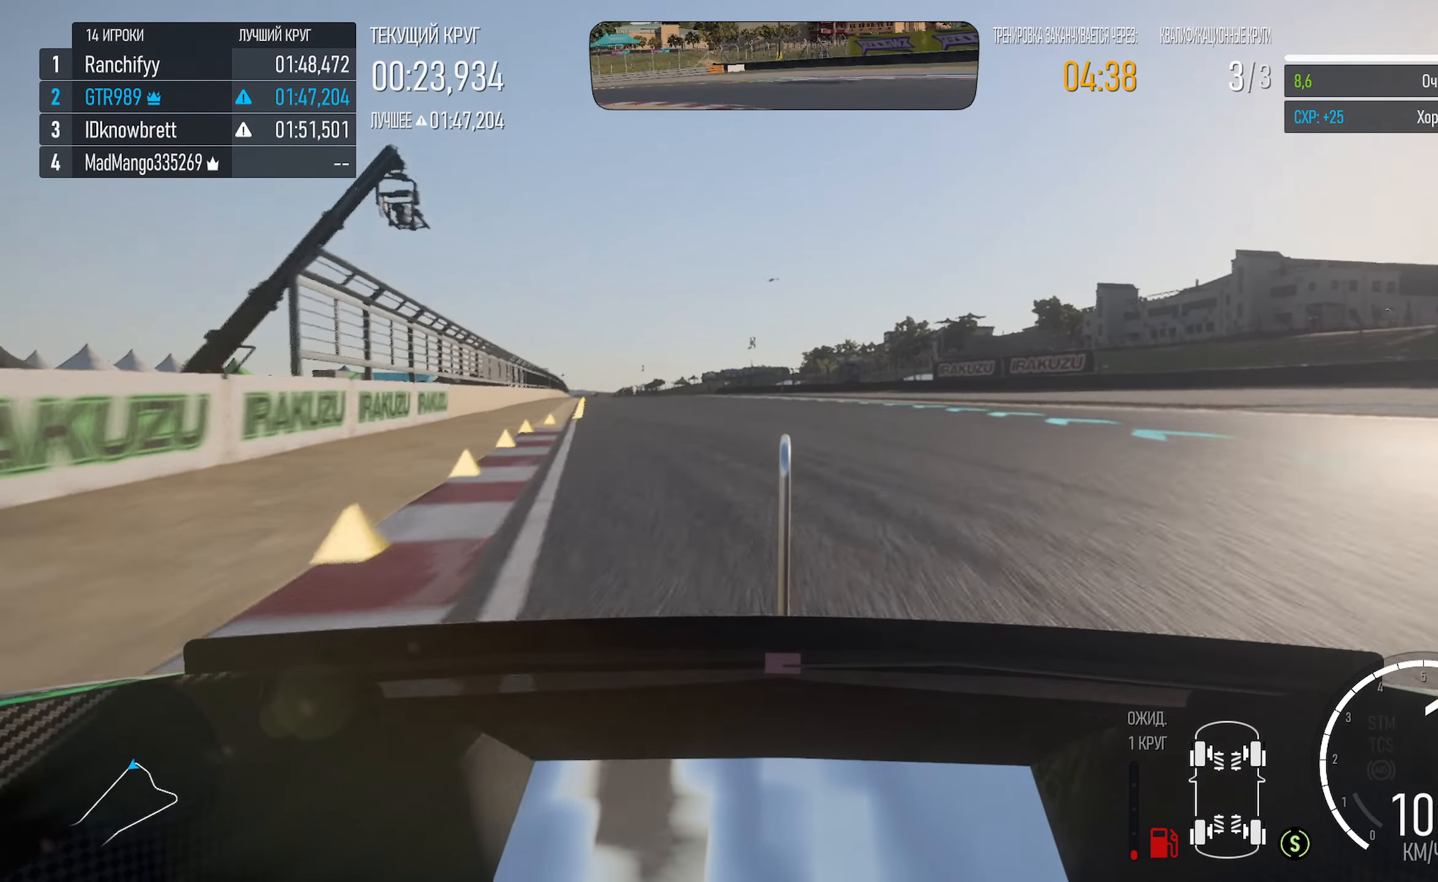
{"buttons": ["A"], "left_stick": "left", "right_stick": "center", "events": [[183, "left_stick", "center"], [383, "left_stick", "left"]]}
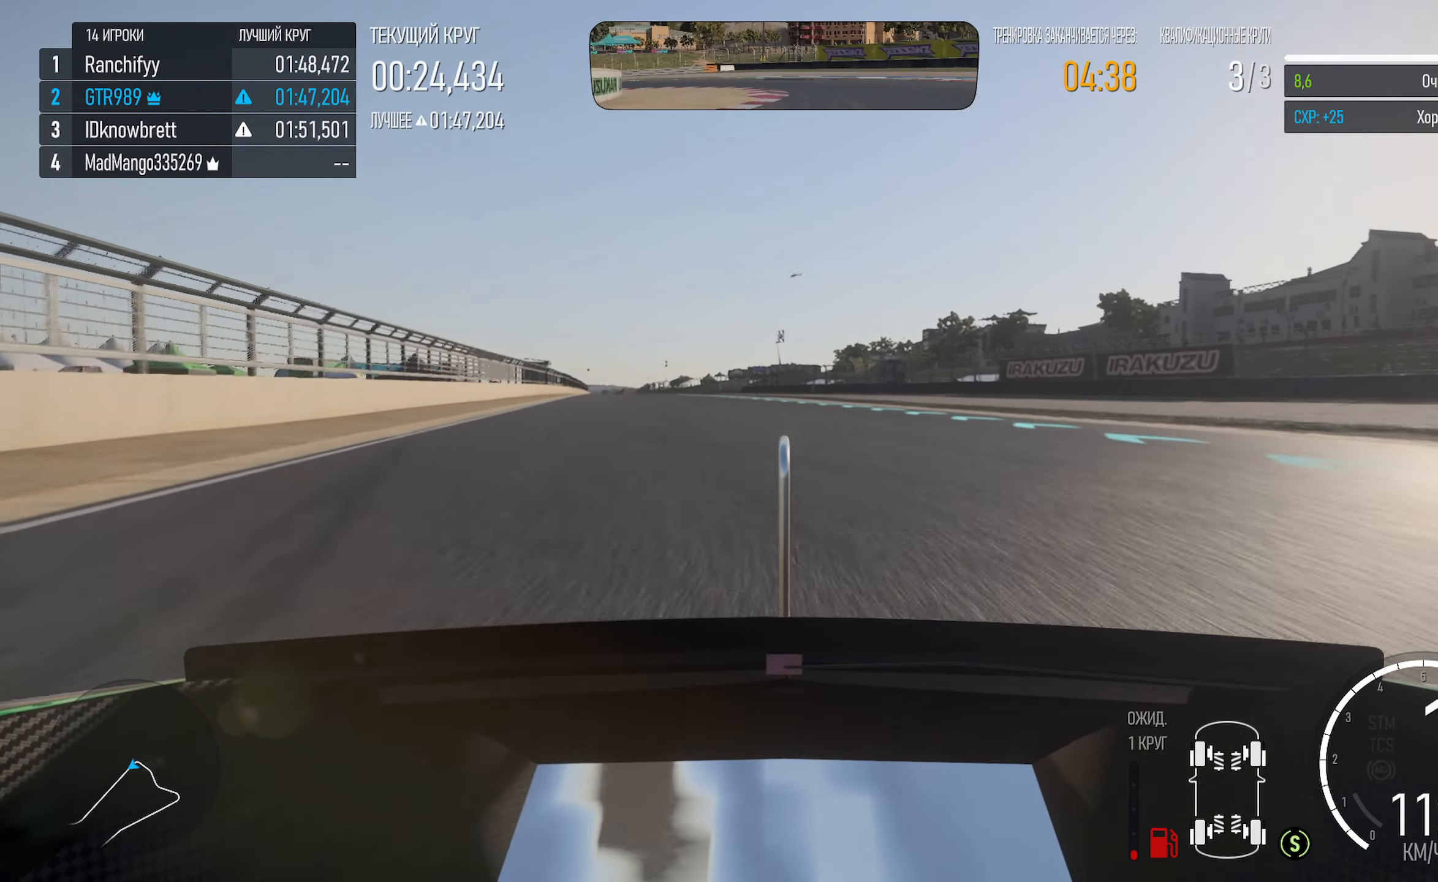
{"buttons": ["A"], "left_stick": "center", "right_stick": "center", "events": [[67, "left_stick", "center"], [200, "left_stick", "left"], [400, "left_stick", "center"]]}
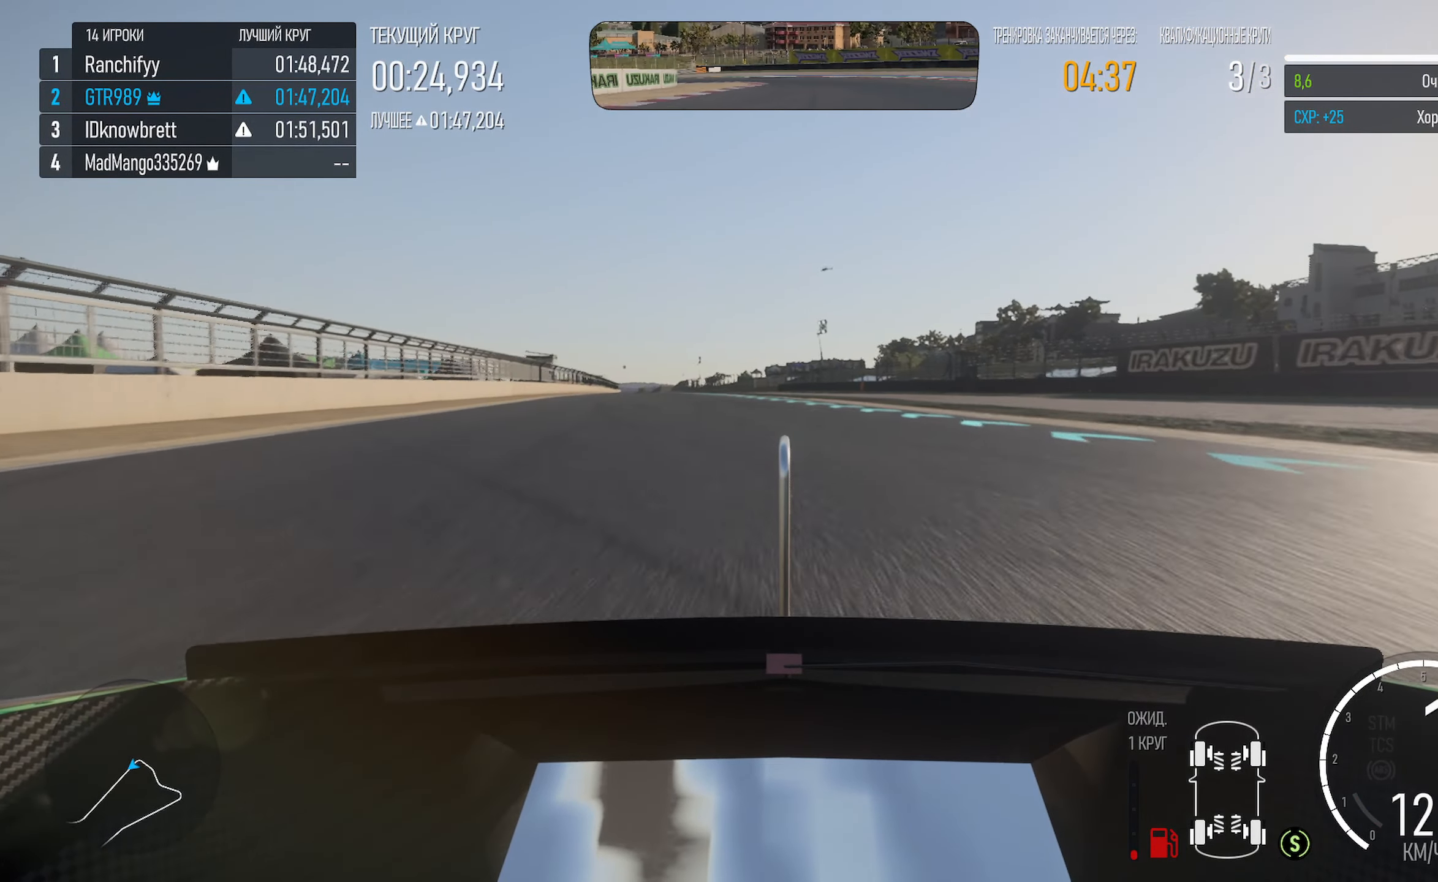
{"buttons": ["A"], "left_stick": "left", "right_stick": "center", "events": [[67, "left_stick", "left"], [317, "left_stick", "center"], [400, "left_stick", "left"]]}
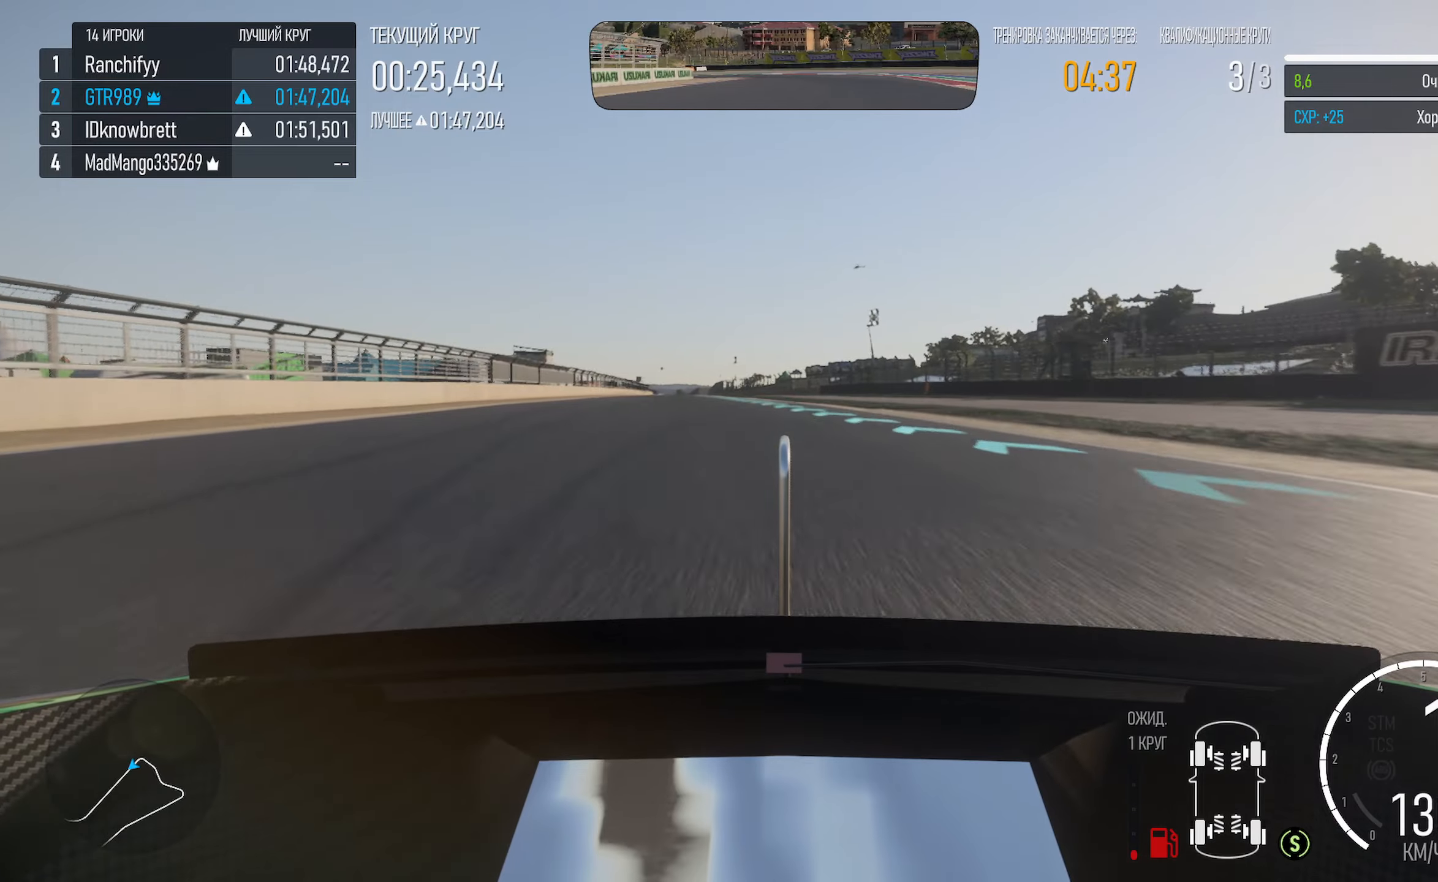
{"buttons": ["A", "R2"], "left_stick": "center", "right_stick": "center", "events": [[100, "left_stick", "center"], [267, "left_stick", "left"], [417, "R2", "down"], [484, "left_stick", "center"]]}
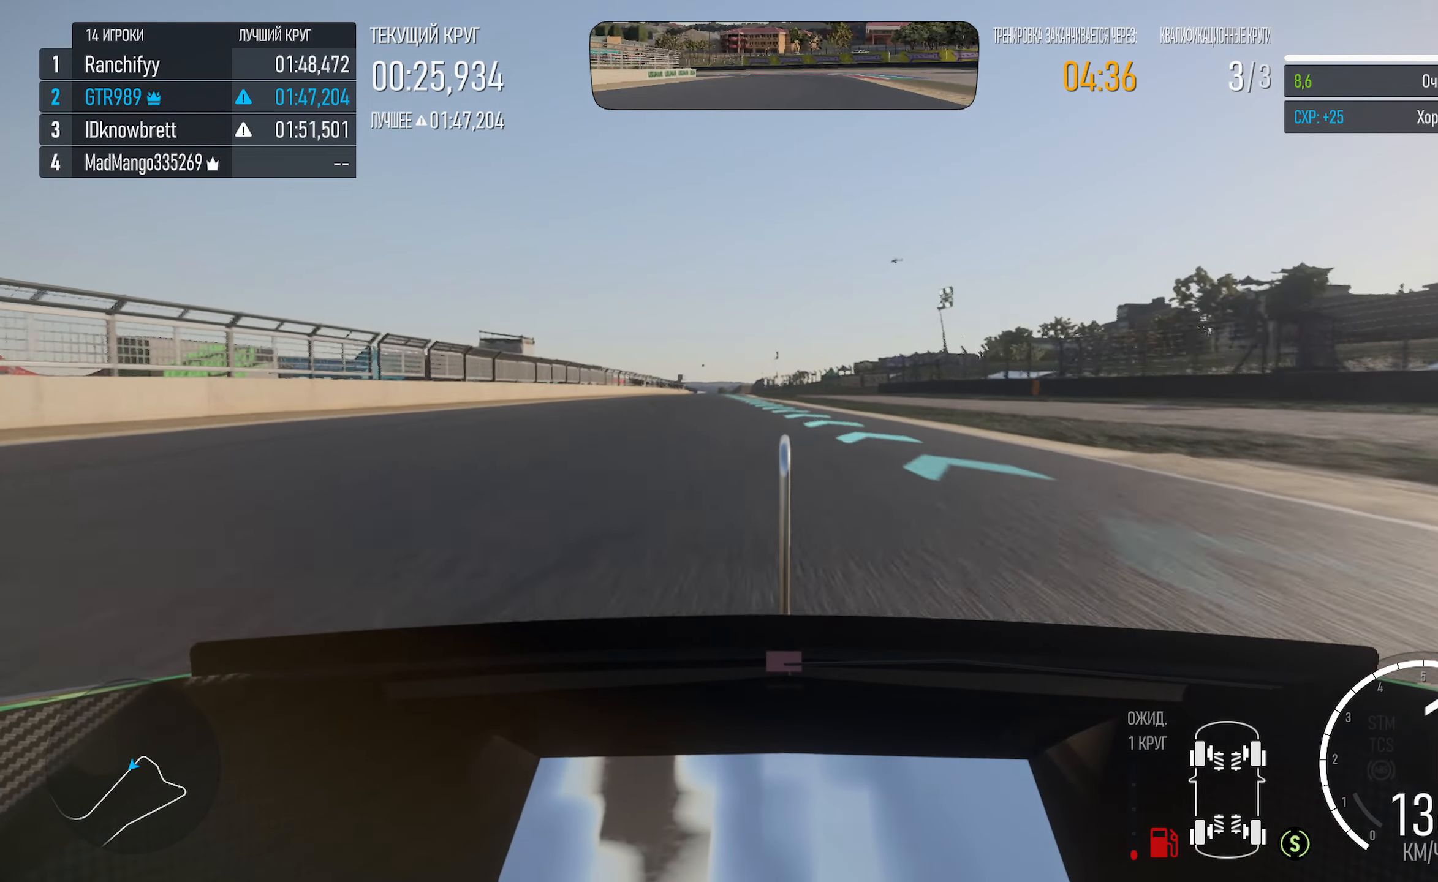
{"buttons": ["A"], "left_stick": "left", "right_stick": "center", "events": [[17, "R2", "up"], [34, "left_stick", "left"], [234, "left_stick", "center"], [417, "left_stick", "left"]]}
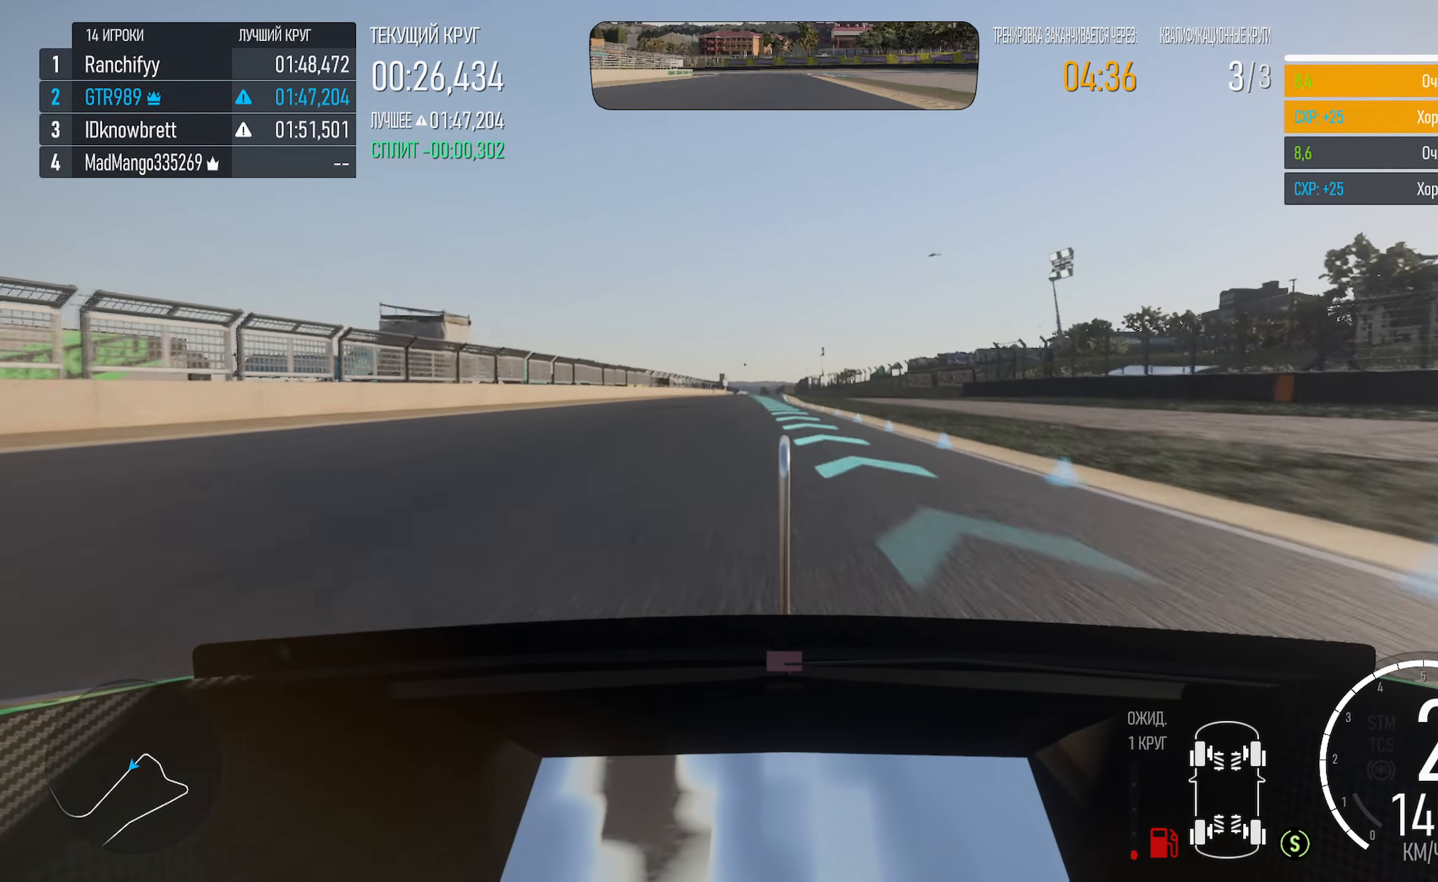
{"buttons": ["A"], "left_stick": "center", "right_stick": "center", "events": [[184, "left_stick", "center"], [367, "left_stick", "left"], [484, "left_stick", "center"]]}
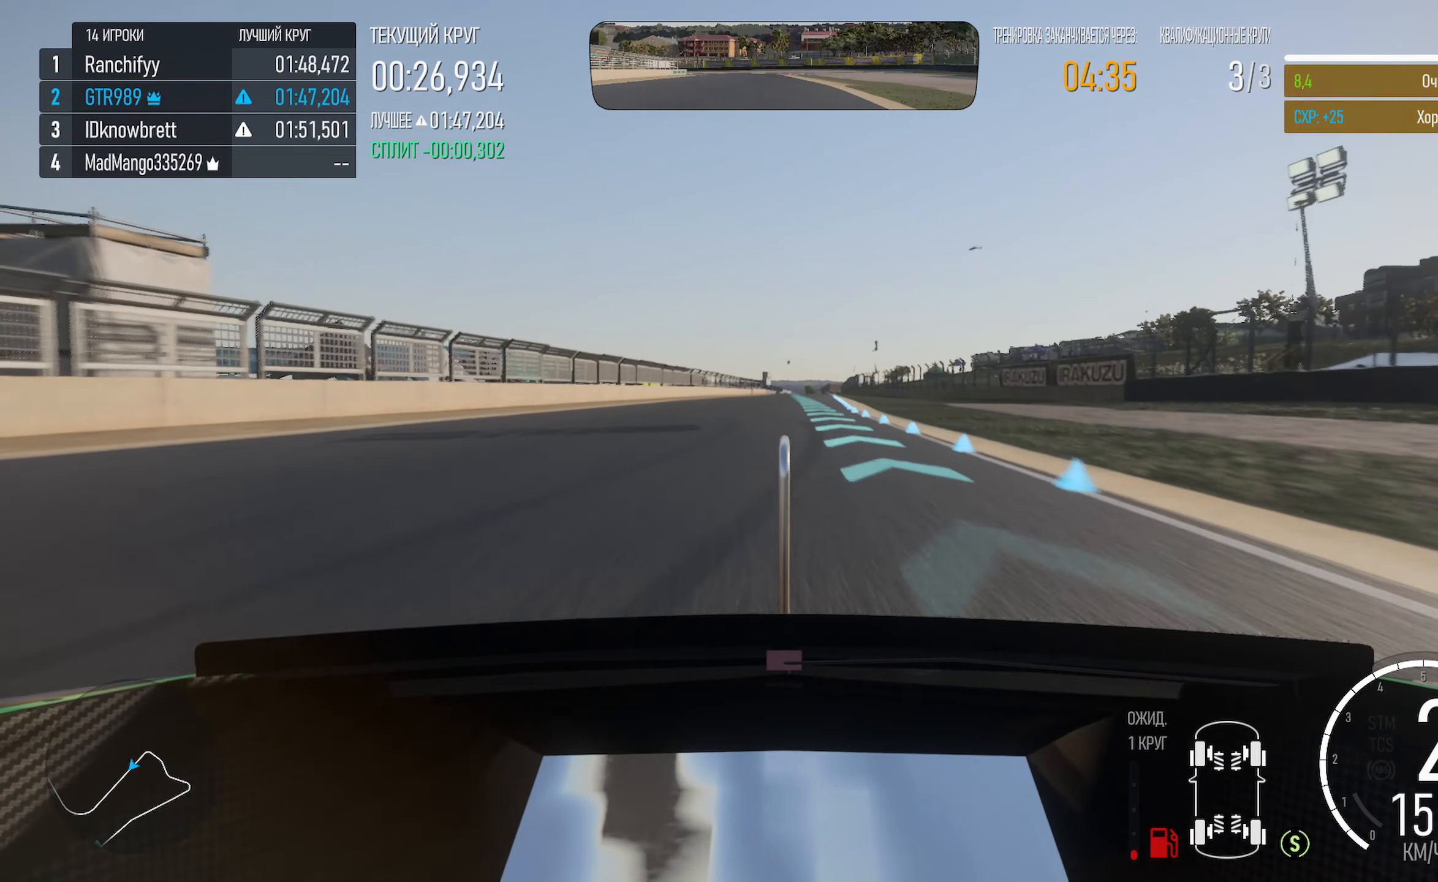
{"buttons": ["A"], "left_stick": "center", "right_stick": "center", "events": [[317, "left_stick", "right"], [367, "left_stick", "center"]]}
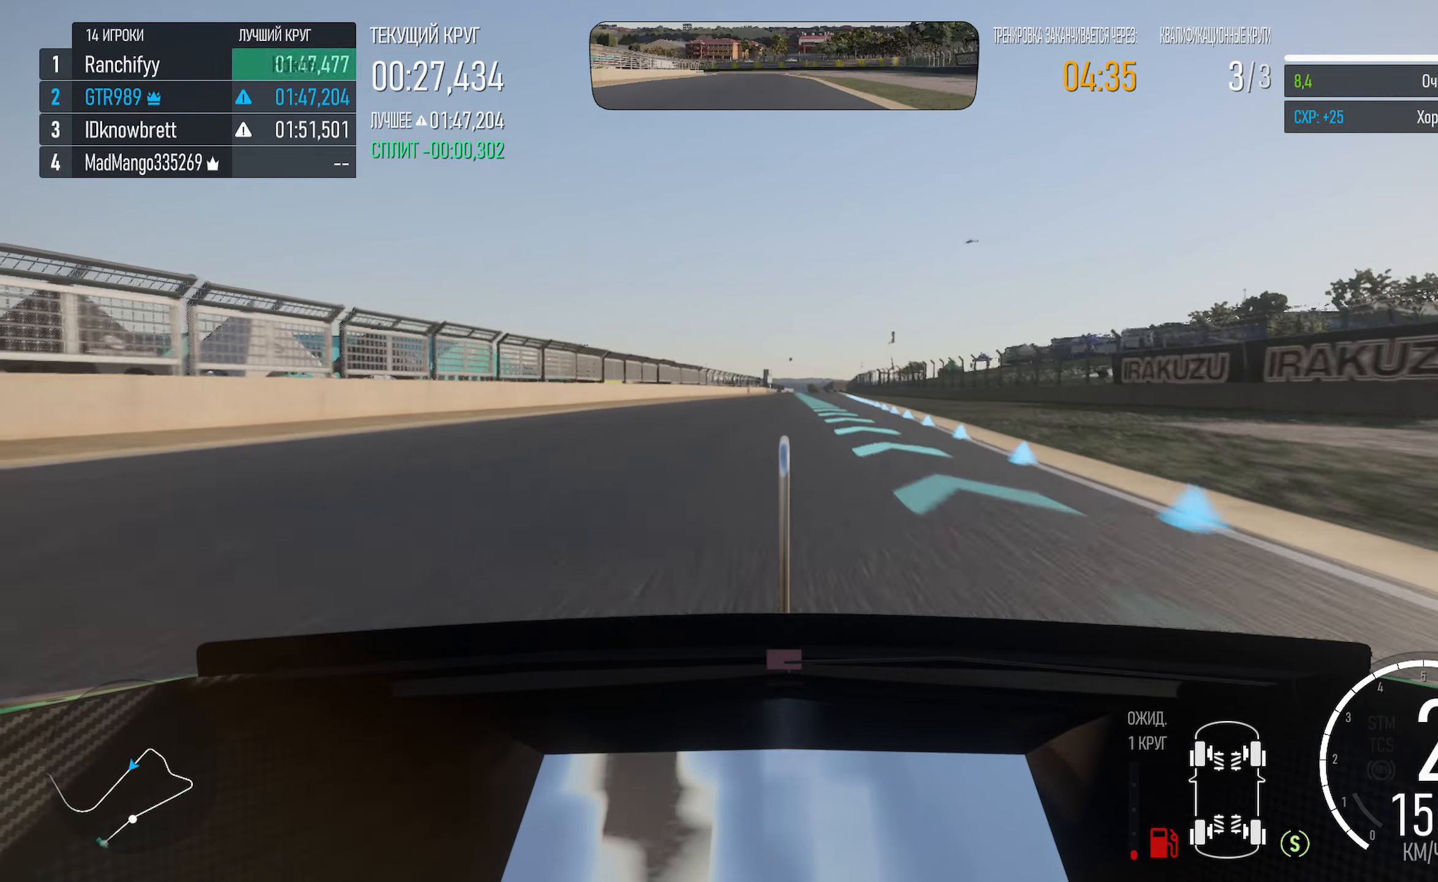
{"buttons": ["A"], "left_stick": "center", "right_stick": "center", "events": [[50, "left_stick", "right"], [134, "left_stick", "center"], [317, "left_stick", "right"], [450, "left_stick", "center"]]}
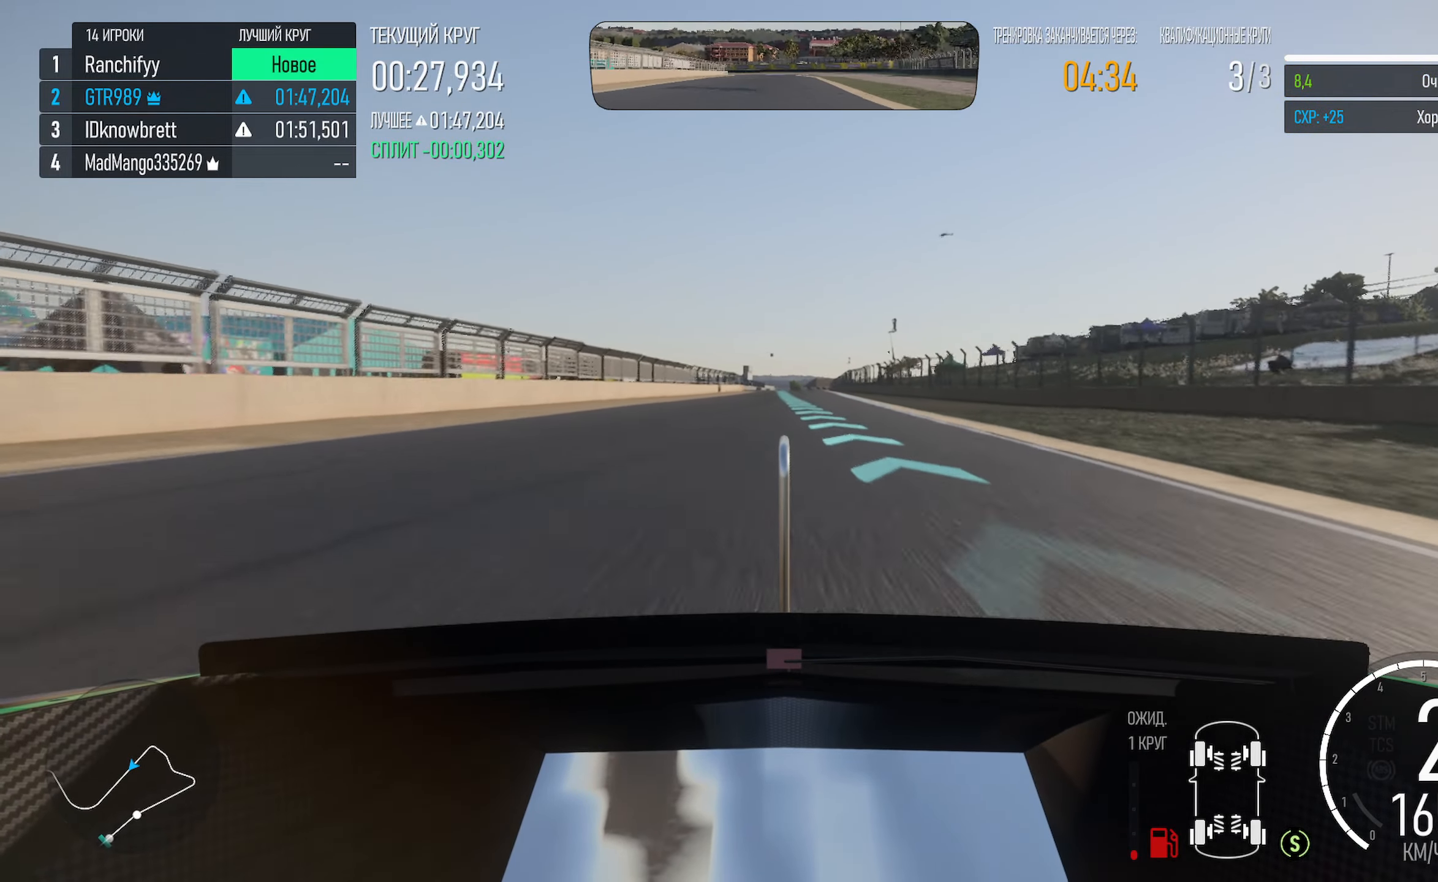
{"buttons": ["A"], "left_stick": "right", "right_stick": "center", "events": [[184, "left_stick", "right"], [300, "left_stick", "center"], [484, "left_stick", "right"]]}
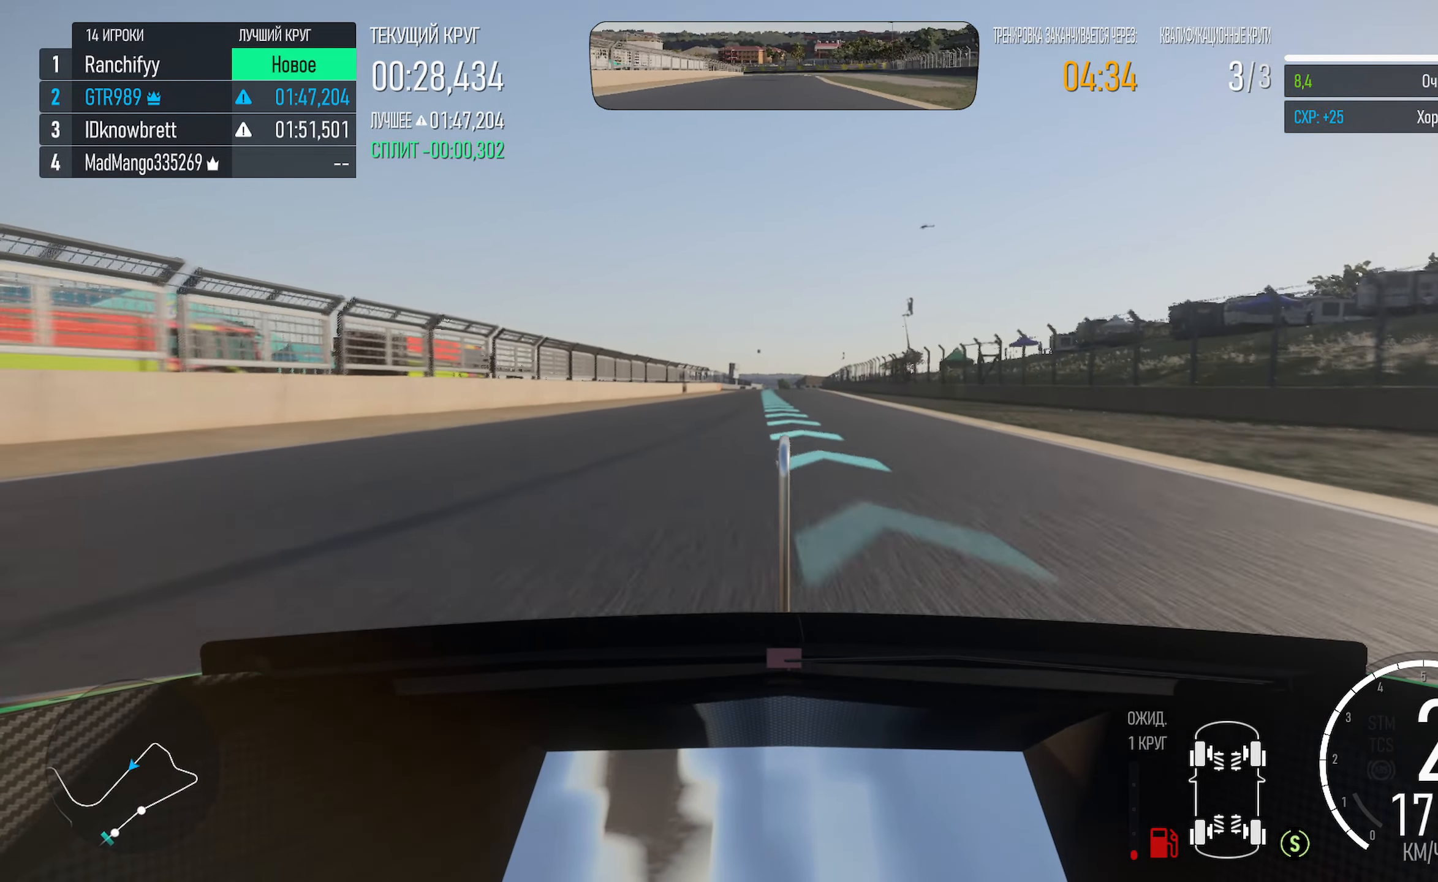
{"buttons": ["A"], "left_stick": "center", "right_stick": "center", "events": [[100, "left_stick", "center"], [234, "left_stick", "left"], [350, "left_stick", "center"]]}
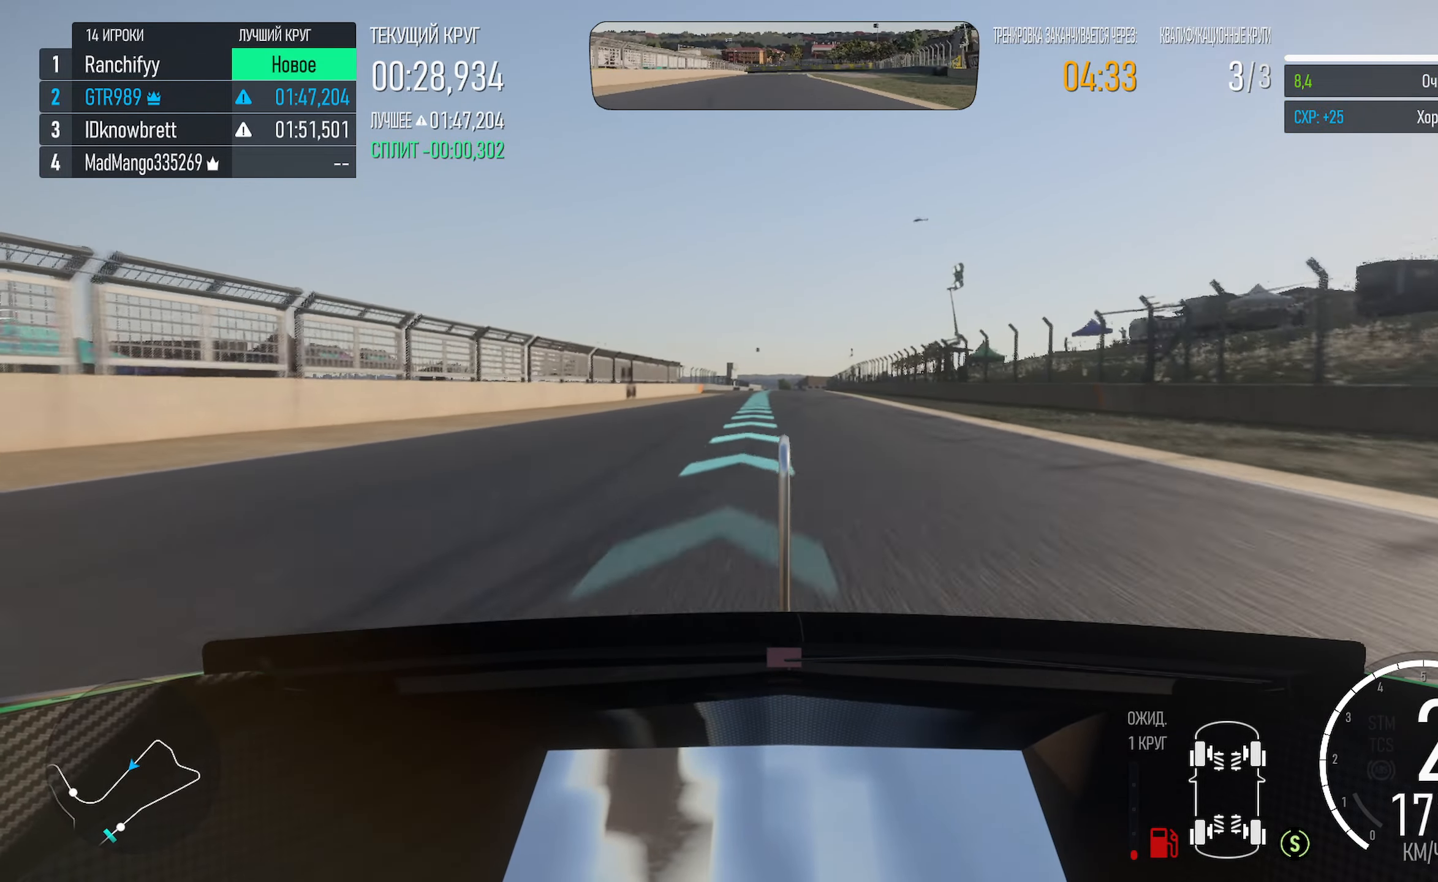
{"buttons": ["A"], "left_stick": "center", "right_stick": "center", "events": [[17, "left_stick", "left"], [50, "R2", "down"], [134, "R2", "up"], [134, "left_stick", "center"], [250, "left_stick", "left"], [384, "left_stick", "center"]]}
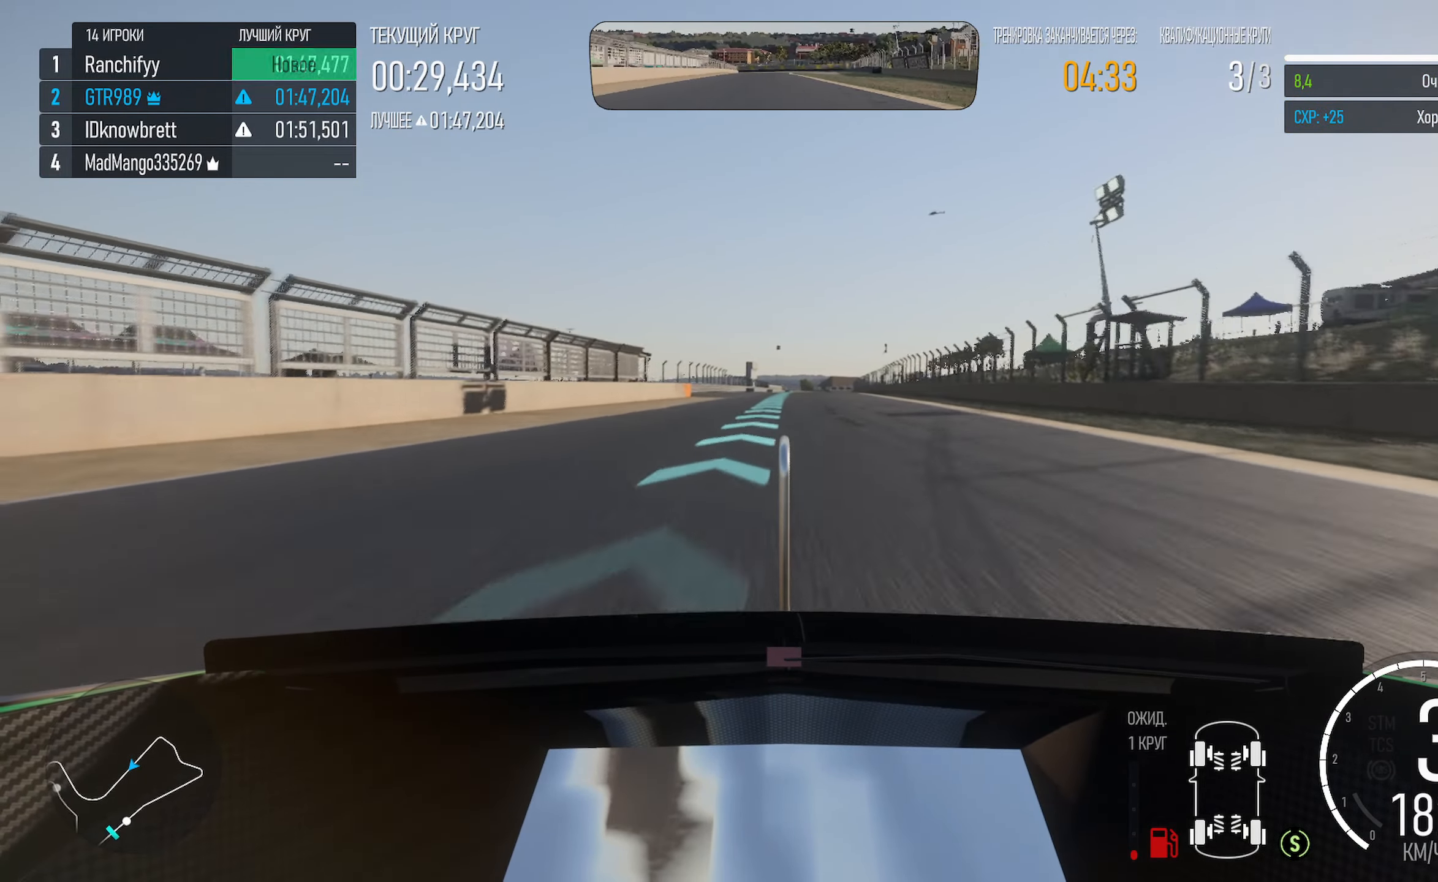
{"buttons": ["A"], "left_stick": "center", "right_stick": "center", "events": []}